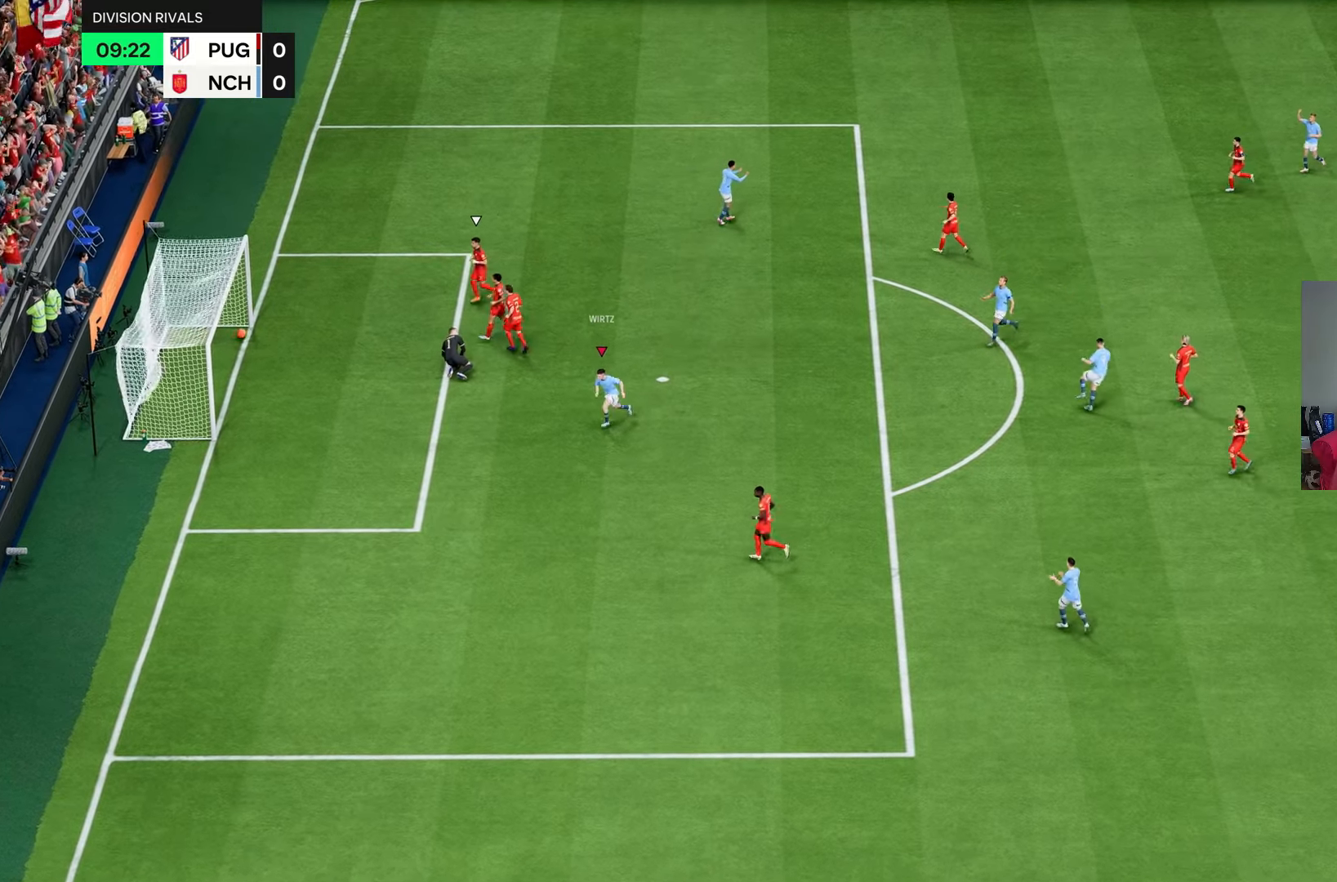
Gameplay with a controller (PlayStation layout); each line is a JSON object with the inputs held at the frame after it. "events" lists button and stick changes between this image and that frame as [ms after this image, input, new state], when the widget could be followed in between. Not read: L3.
{"buttons": ["R2"], "left_stick": "down-left", "right_stick": "center", "events": []}
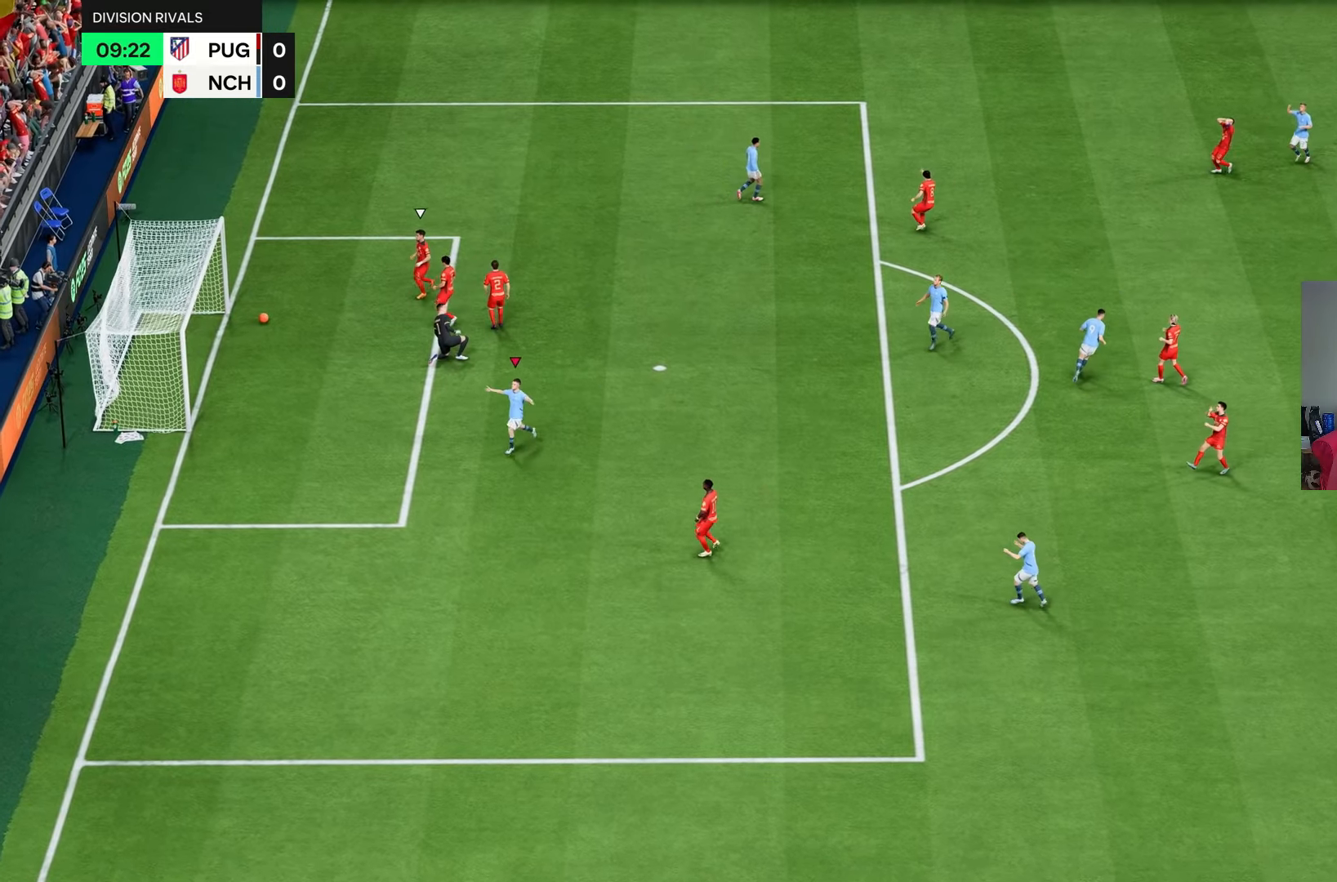
{"buttons": [], "left_stick": "down-left", "right_stick": "center", "events": [[167, "R2", "up"]]}
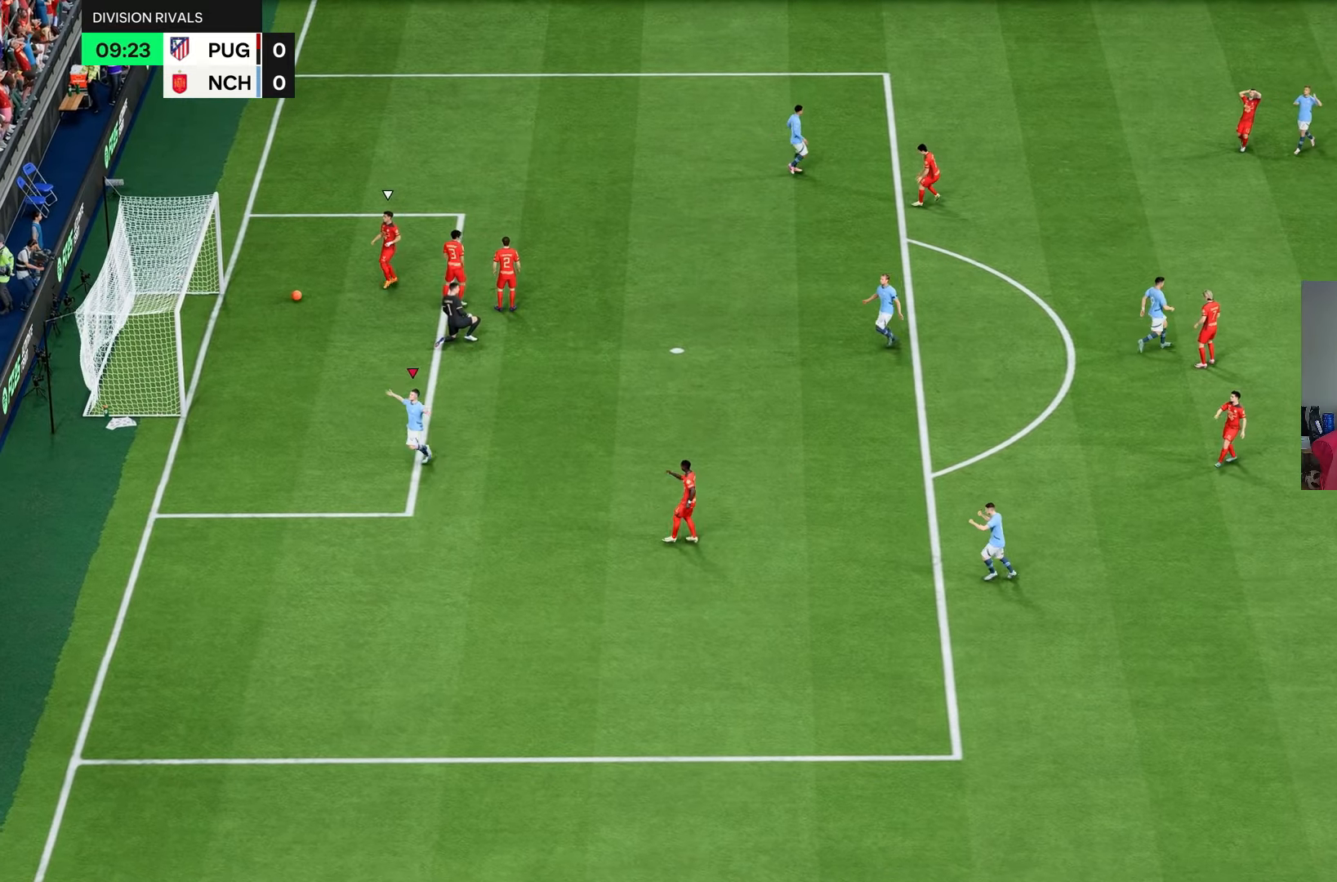
{"buttons": [], "left_stick": "down-left", "right_stick": "center", "events": [[267, "L1", "down"], [267, "R1", "down"], [317, "L1", "up"], [317, "R1", "up"], [333, "L1", "down"], [333, "R1", "down"], [483, "L1", "up"], [483, "R1", "up"]]}
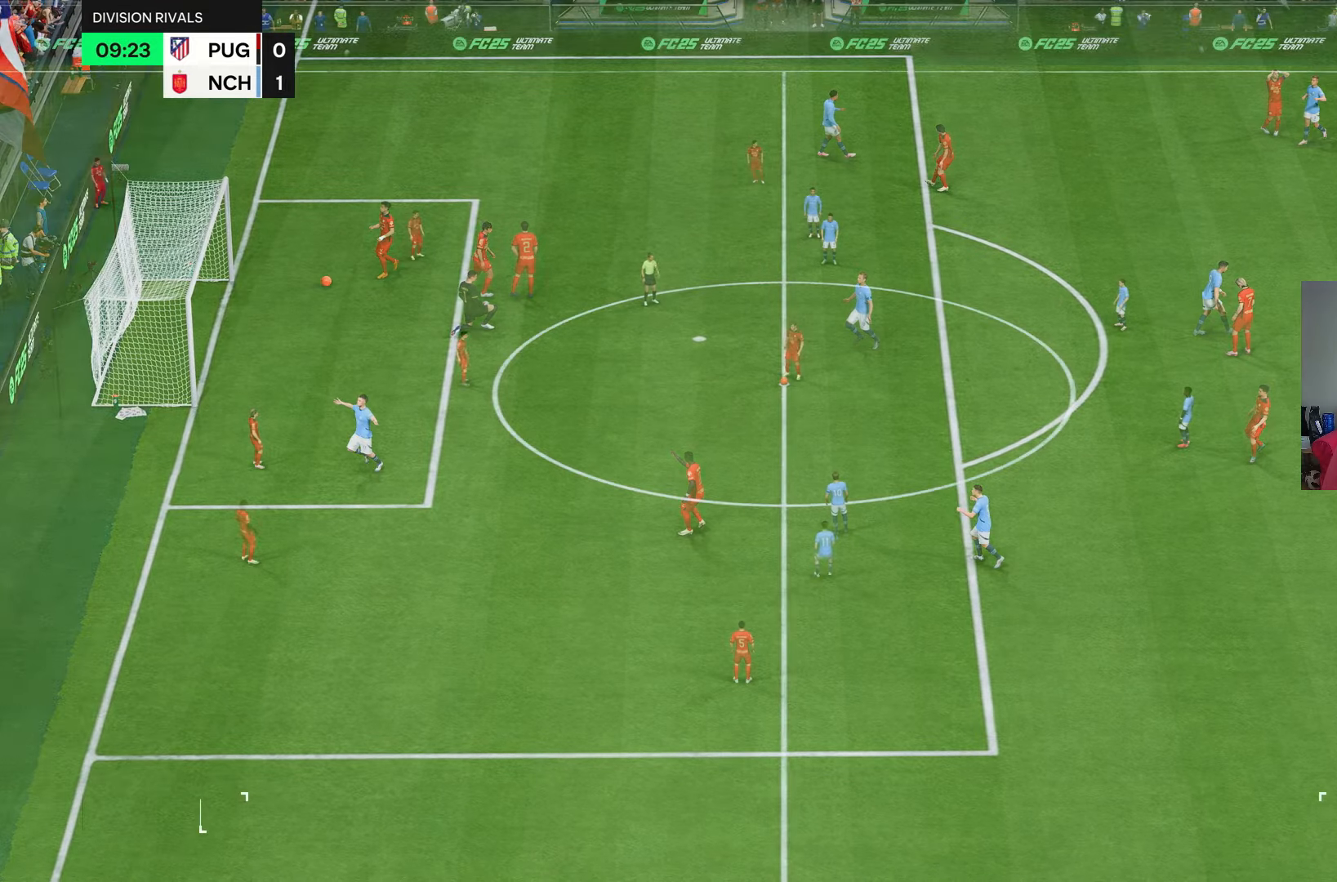
{"buttons": ["R3"], "left_stick": "center", "right_stick": "down-left", "events": [[50, "left_stick", "center"], [433, "R3", "down"], [433, "right_stick", "down-left"]]}
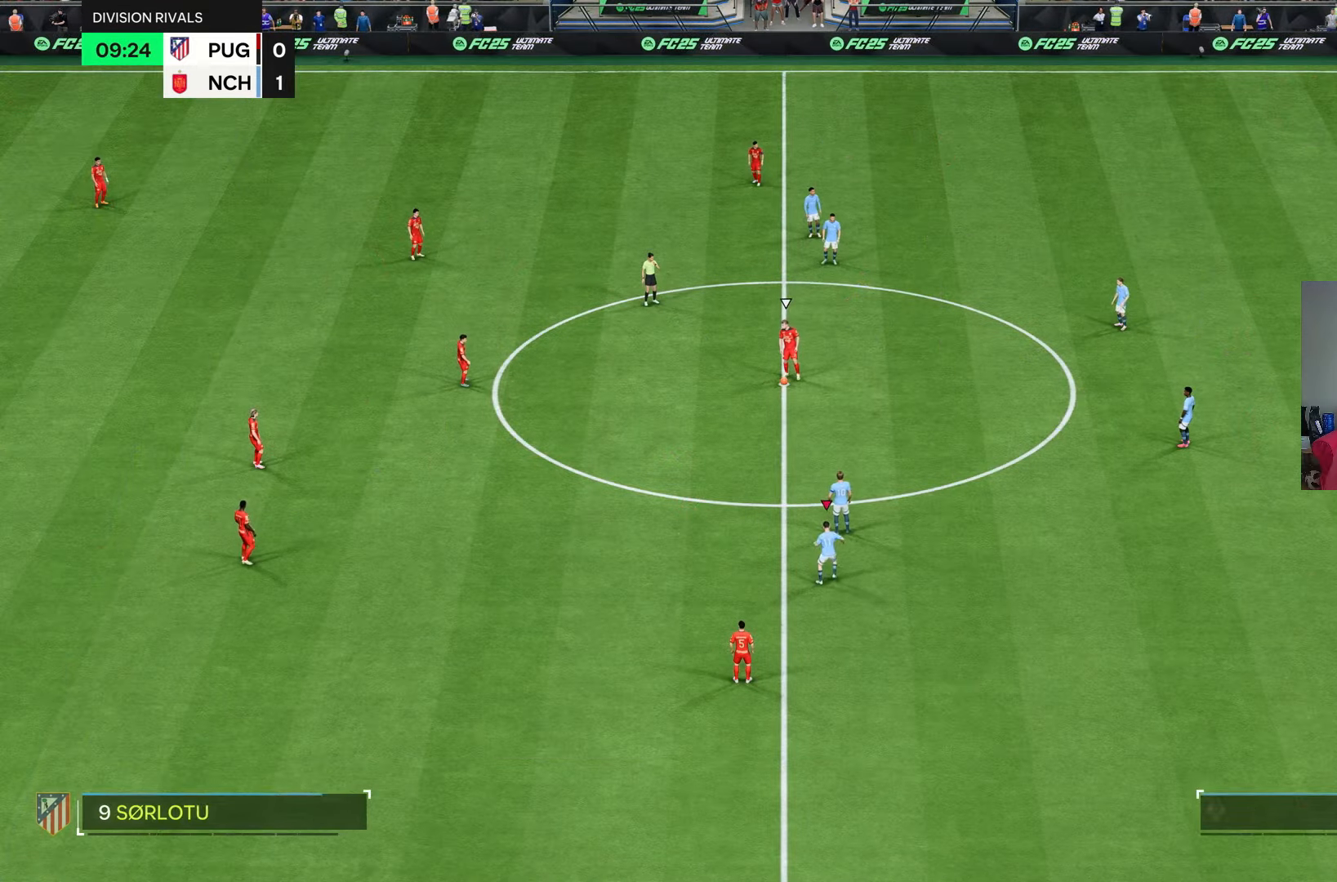
{"buttons": [], "left_stick": "up", "right_stick": "center", "events": [[117, "left_stick", "up-left"], [117, "right_stick", "center"], [133, "R3", "up"], [367, "left_stick", "up"]]}
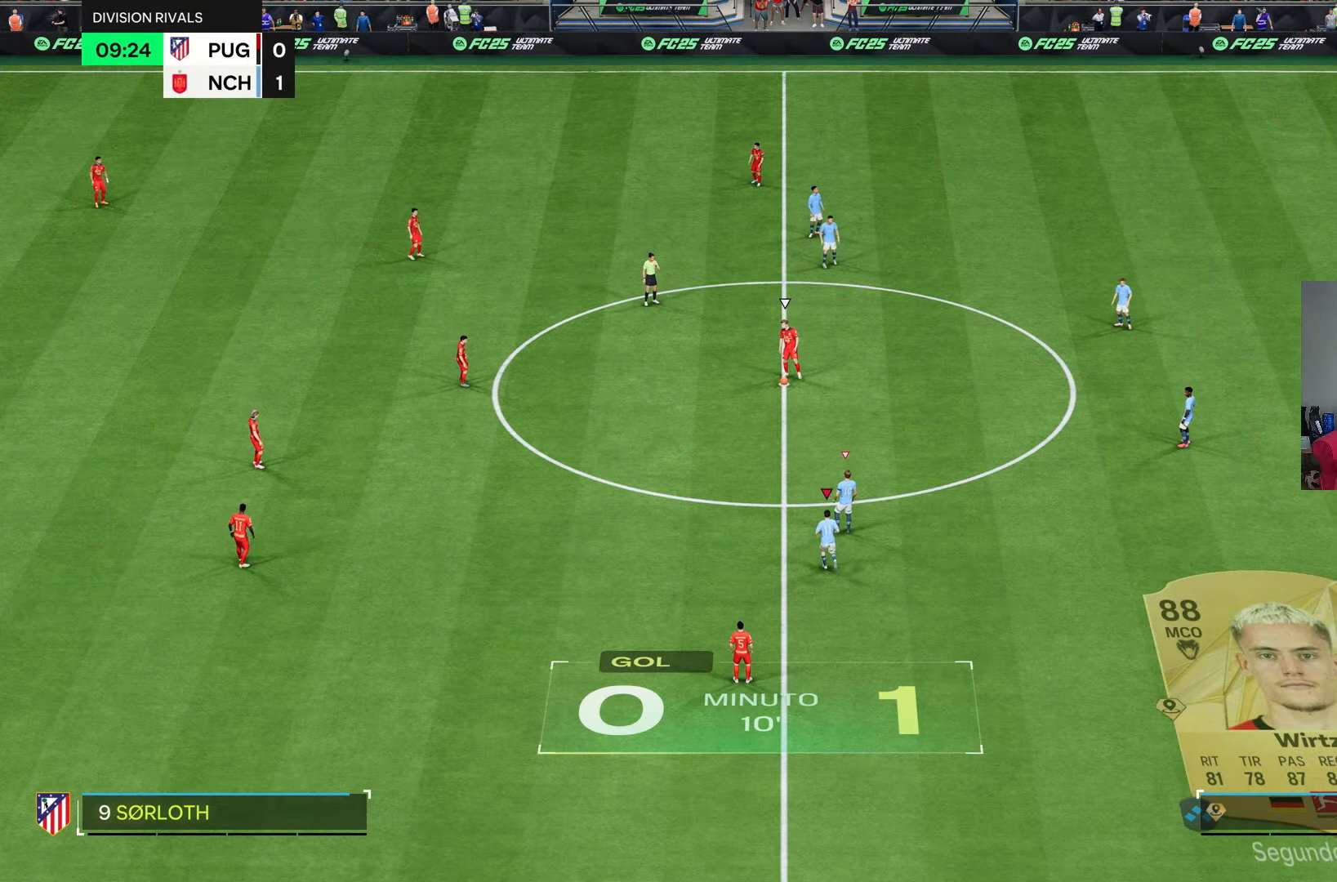
{"buttons": [], "left_stick": "up", "right_stick": "center", "events": [[33, "L1", "down"], [133, "L1", "up"]]}
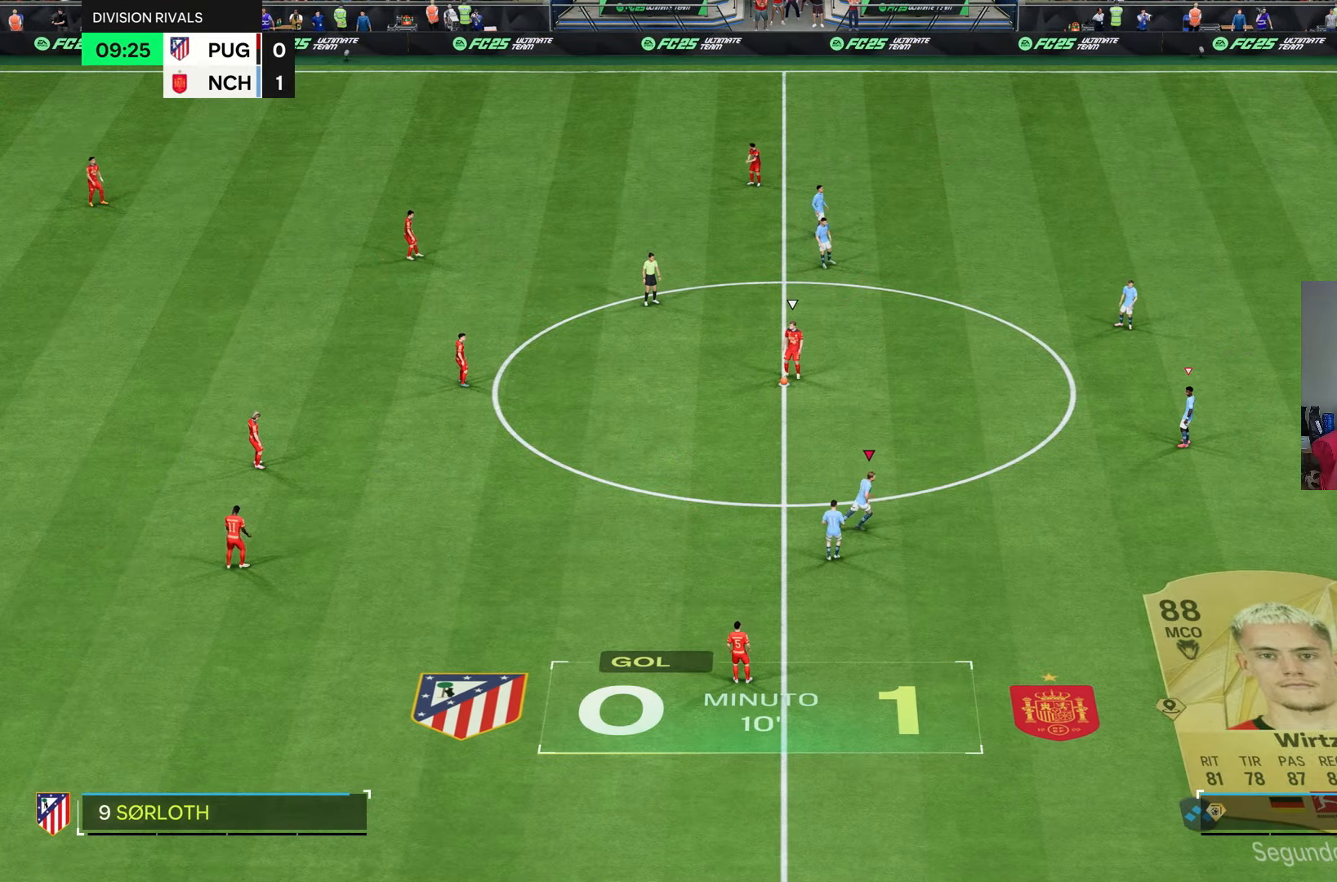
{"buttons": [], "left_stick": "up", "right_stick": "center", "events": []}
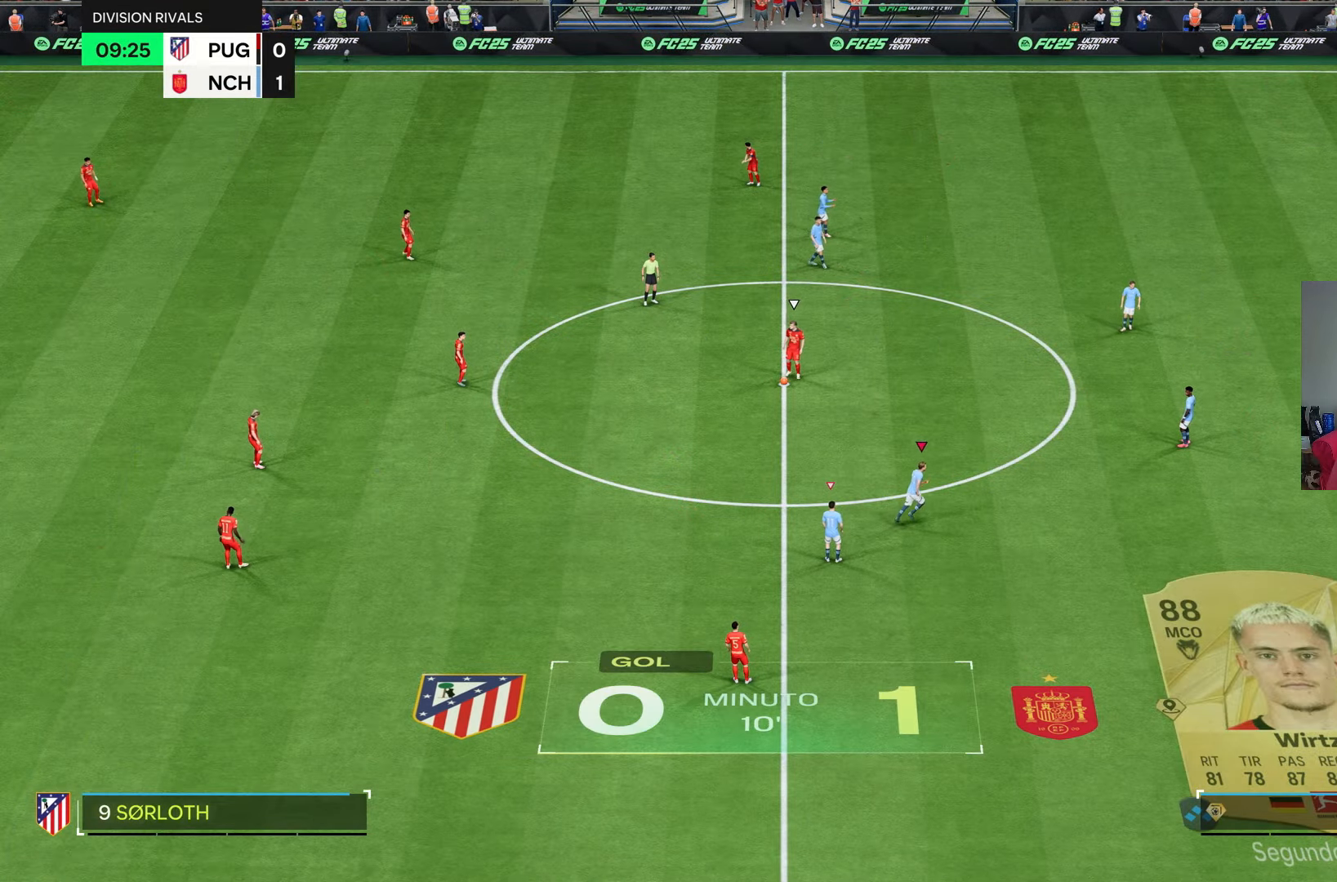
{"buttons": [], "left_stick": "center", "right_stick": "center", "events": [[450, "left_stick", "center"]]}
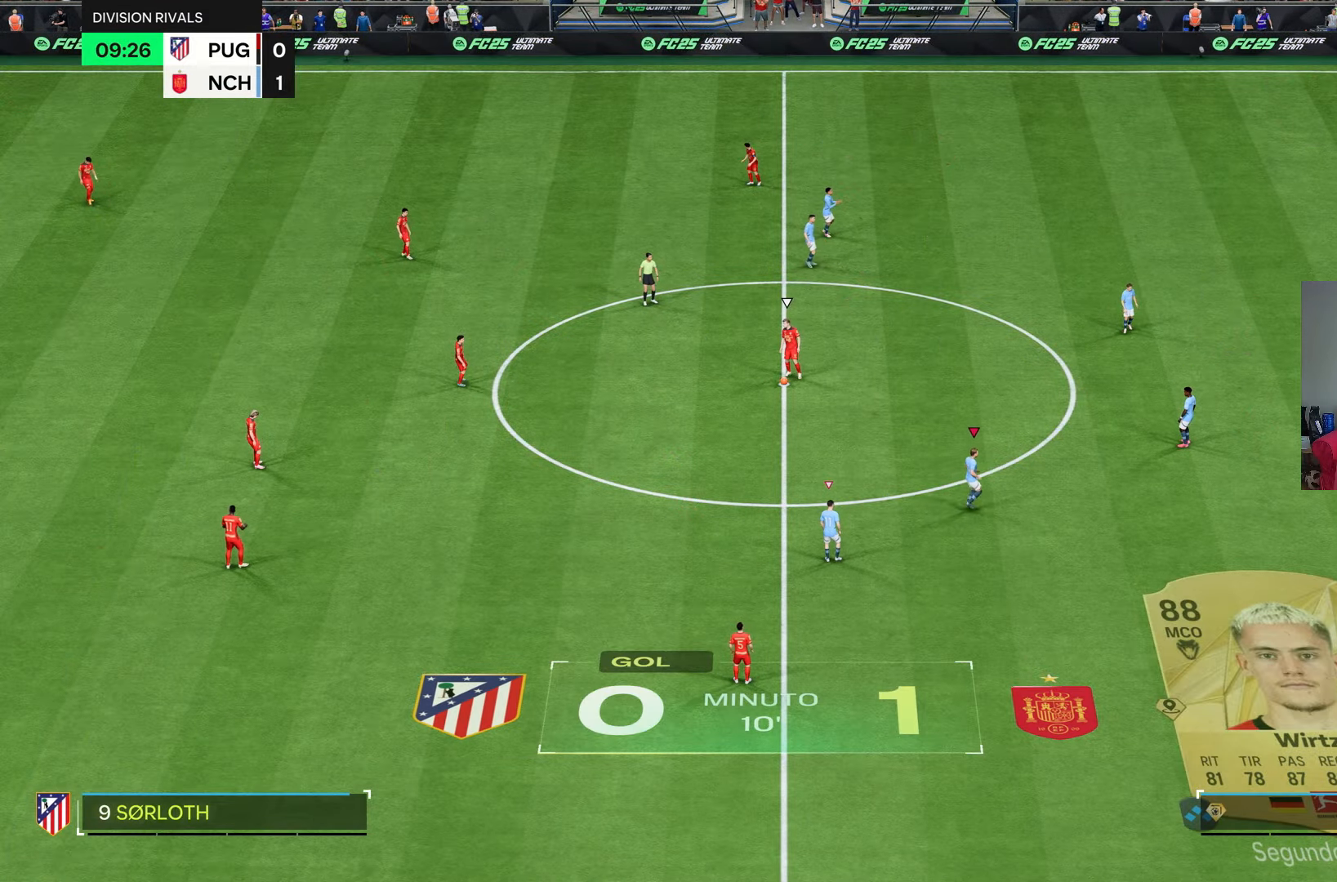
{"buttons": [], "left_stick": "center", "right_stick": "center", "events": []}
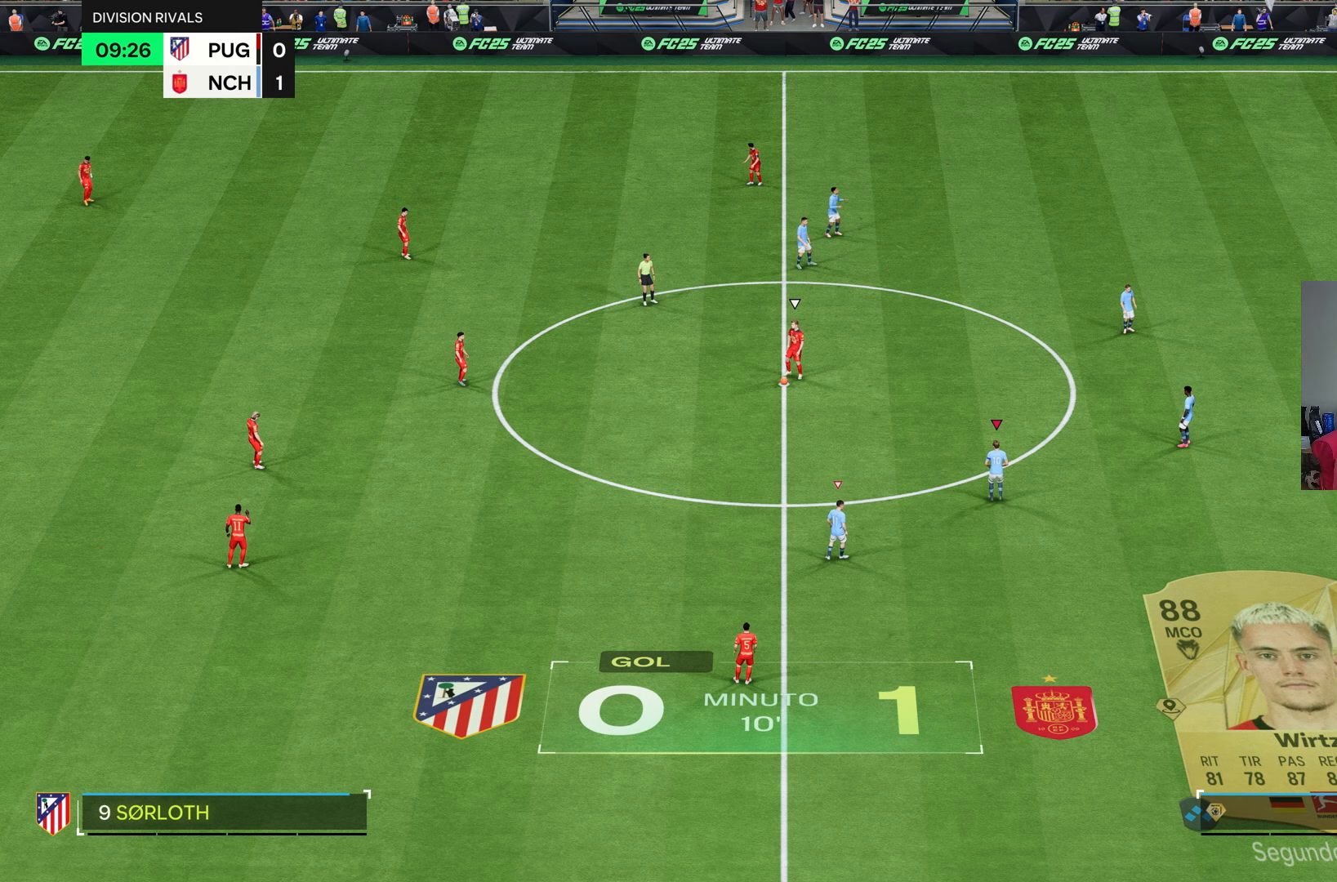
{"buttons": [], "left_stick": "up", "right_stick": "center", "events": [[367, "left_stick", "up"]]}
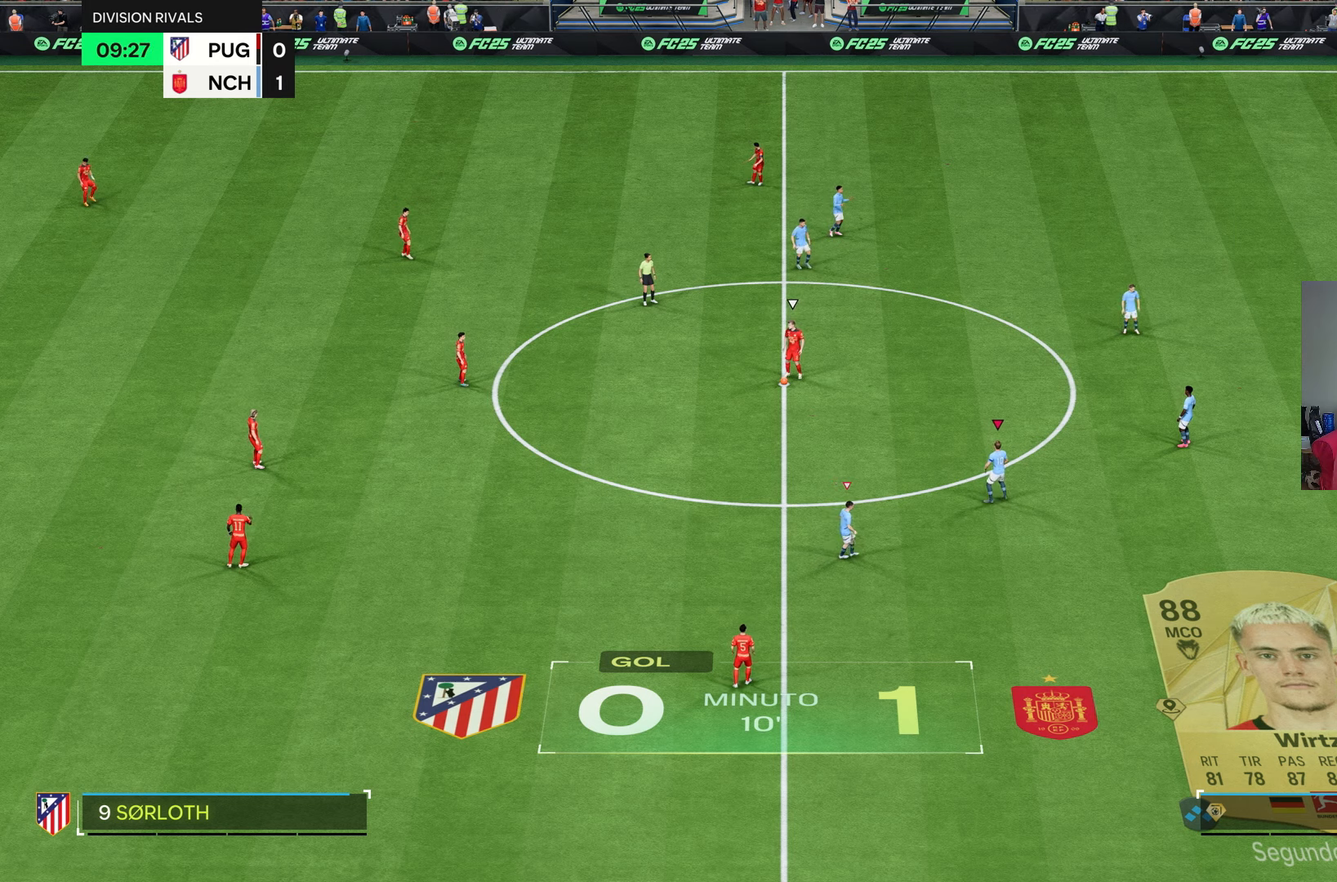
{"buttons": [], "left_stick": "center", "right_stick": "center", "events": [[300, "left_stick", "center"]]}
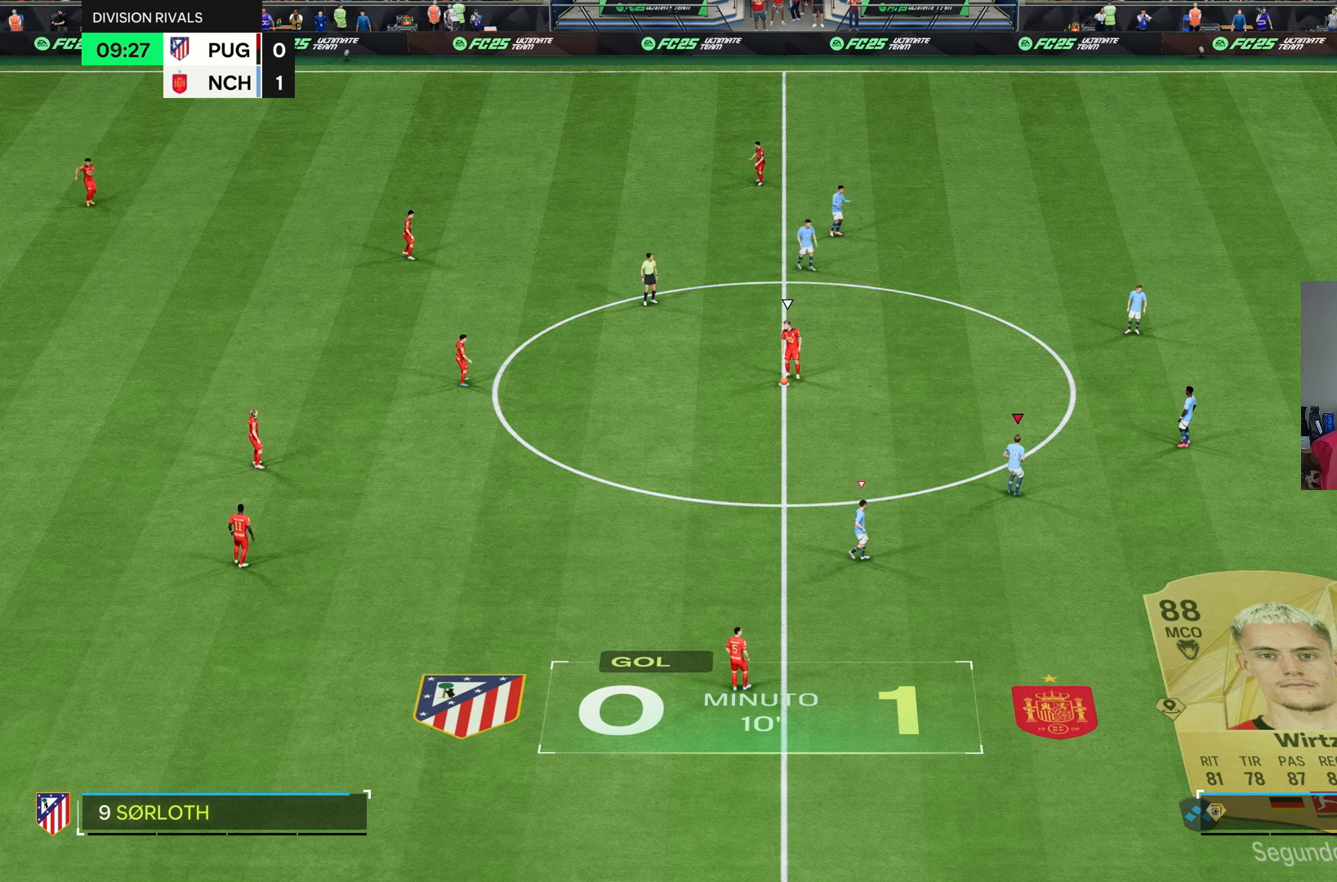
{"buttons": [], "left_stick": "center", "right_stick": "center", "events": []}
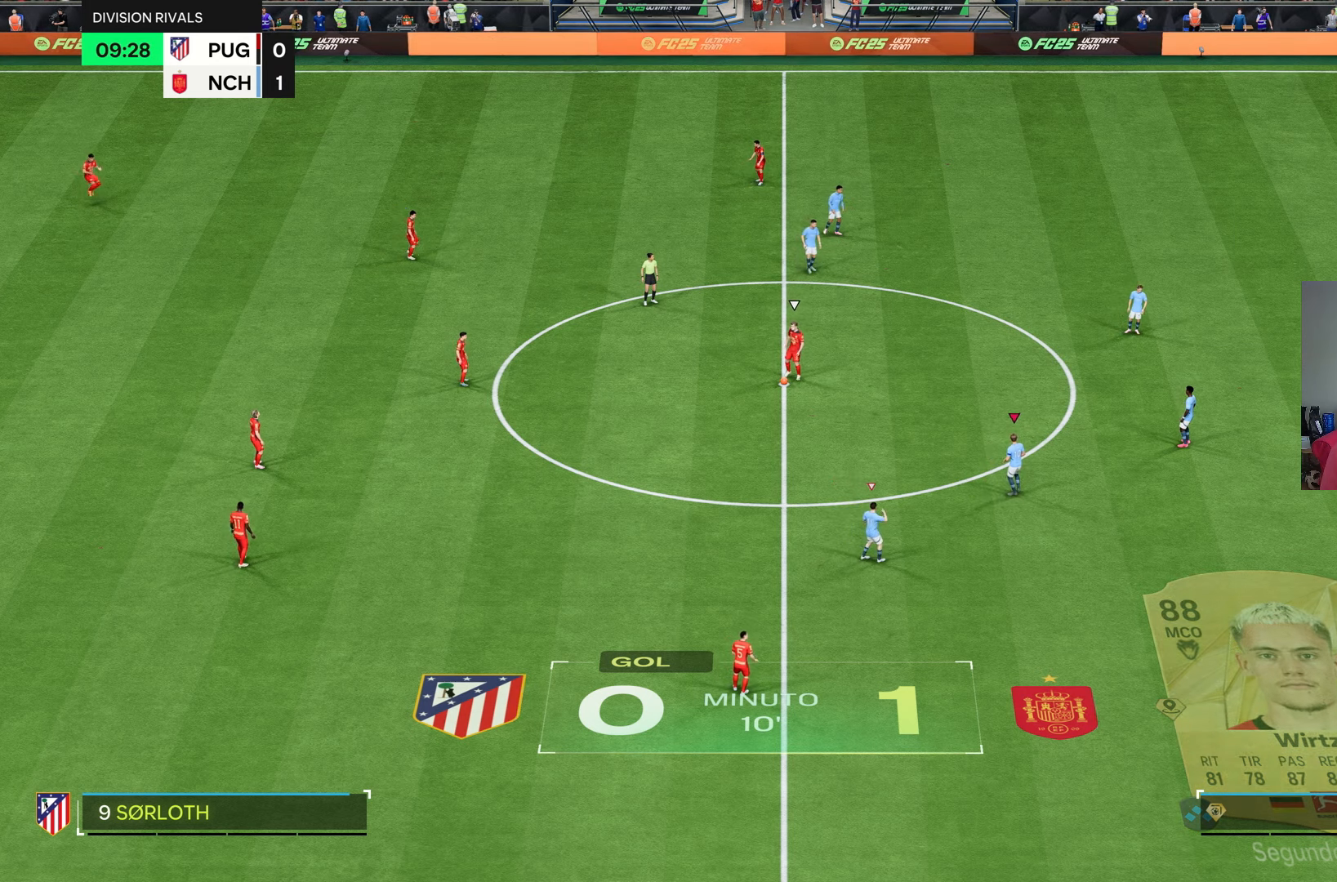
{"buttons": [], "left_stick": "center", "right_stick": "center", "events": []}
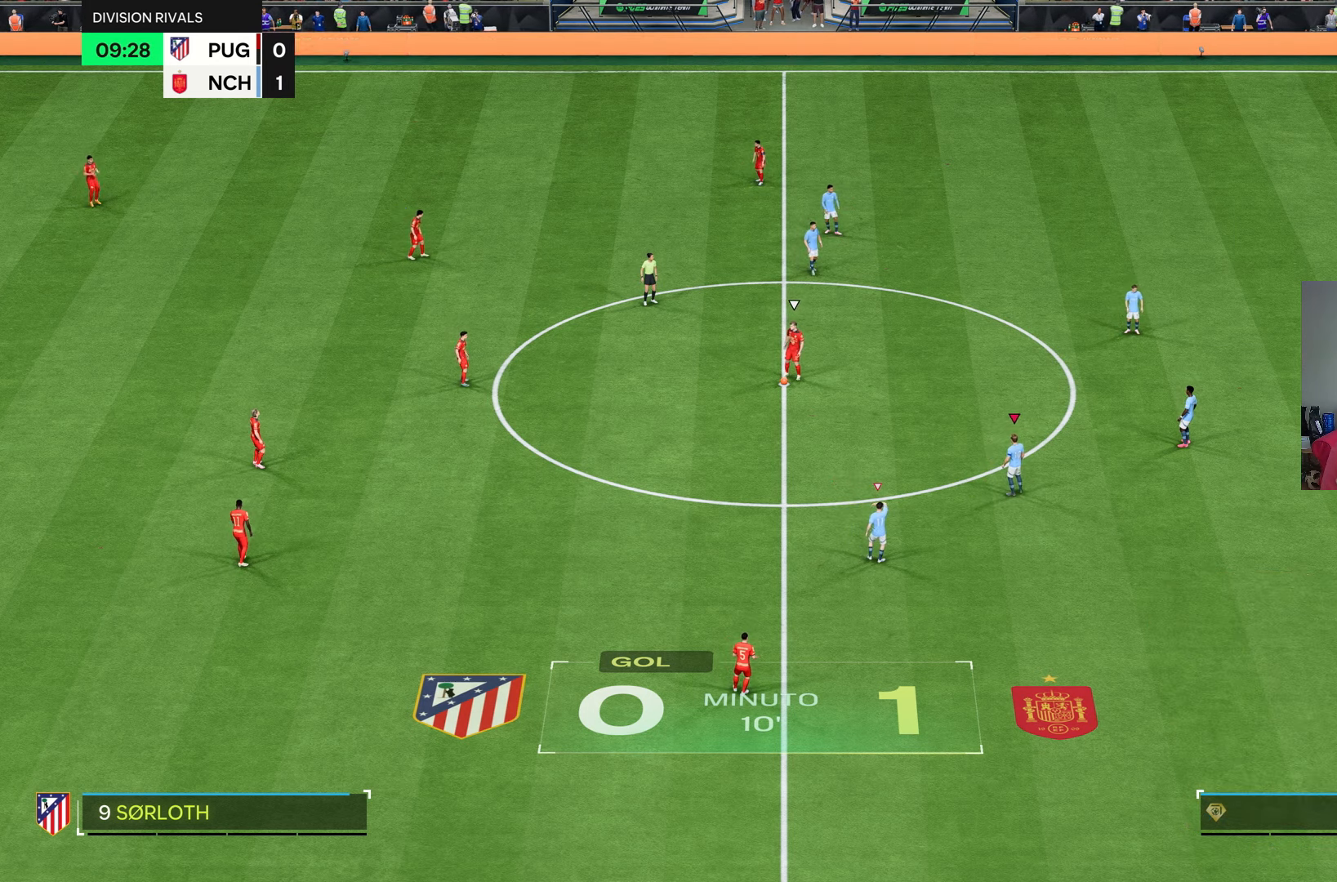
{"buttons": [], "left_stick": "center", "right_stick": "center", "events": []}
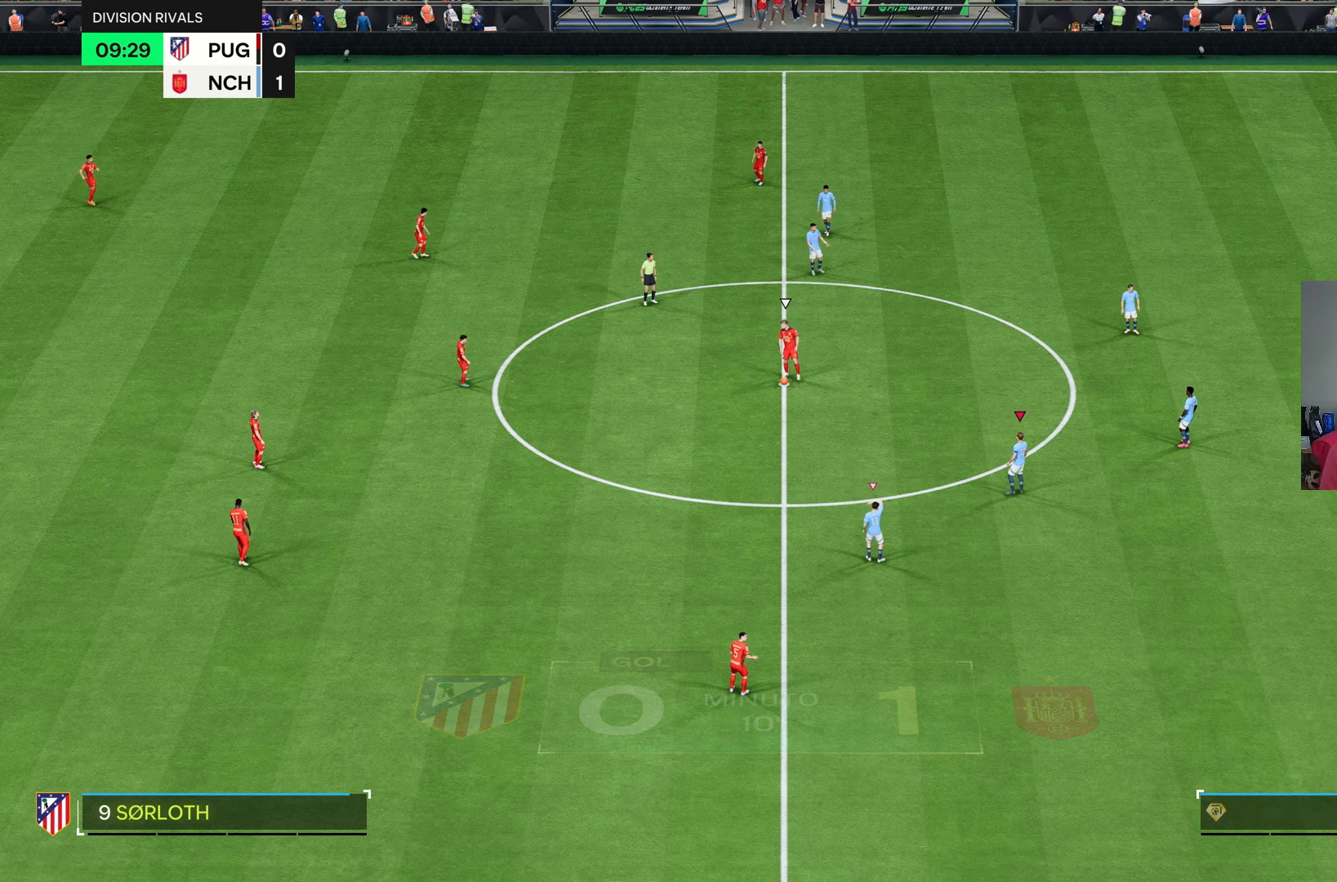
{"buttons": [], "left_stick": "up-left", "right_stick": "center", "events": [[367, "left_stick", "up-left"]]}
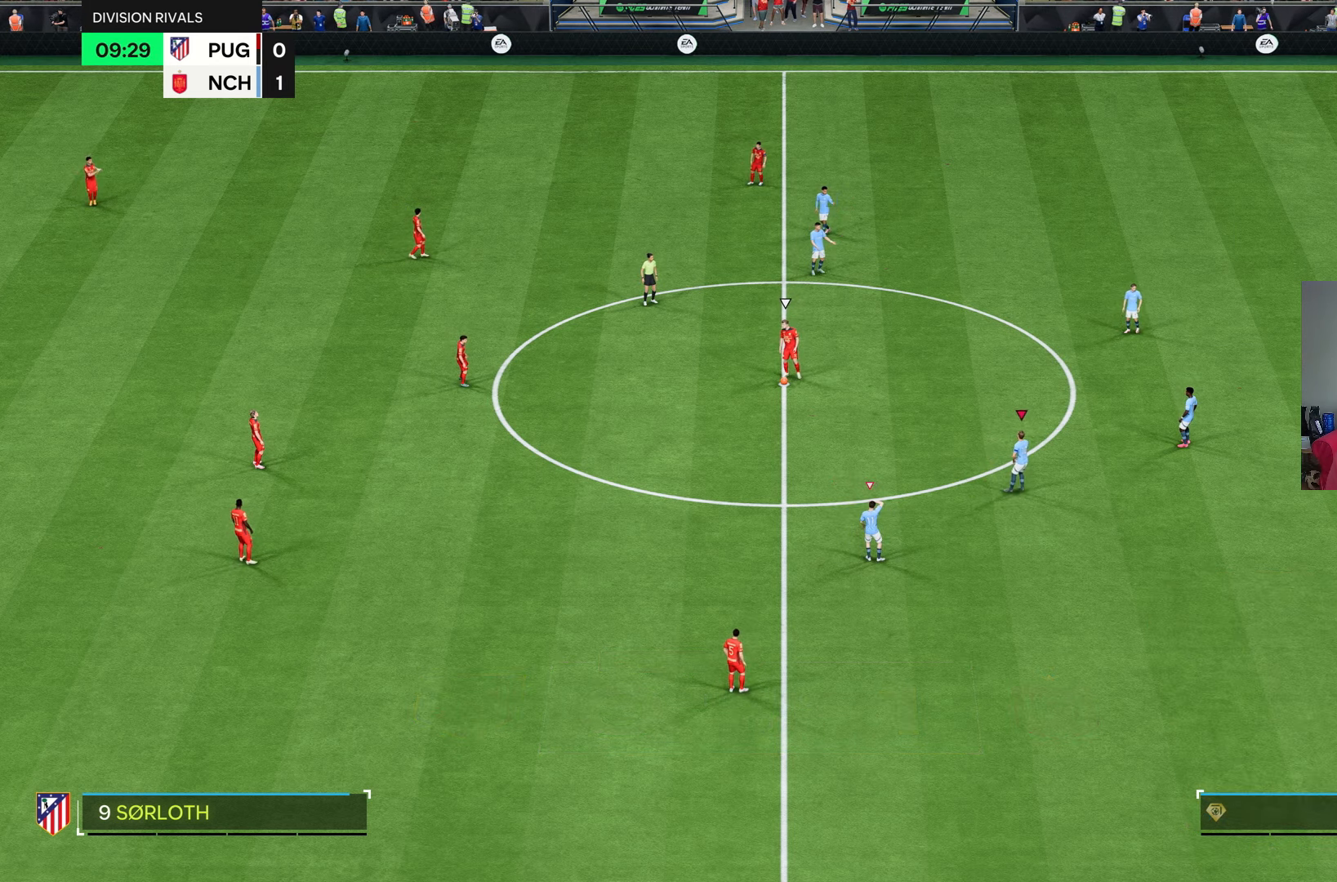
{"buttons": [], "left_stick": "center", "right_stick": "center", "events": [[433, "left_stick", "center"]]}
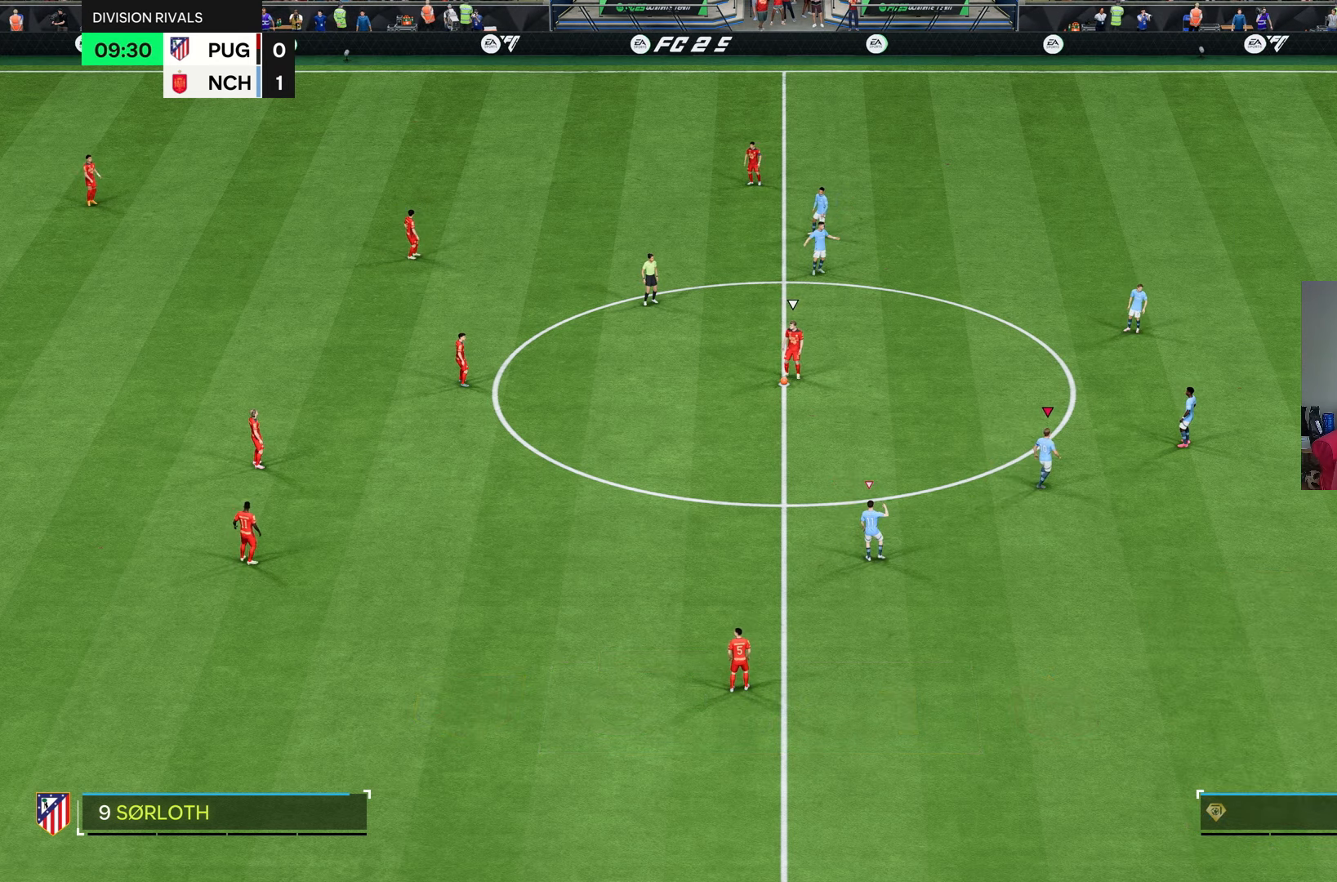
{"buttons": [], "left_stick": "center", "right_stick": "center", "events": []}
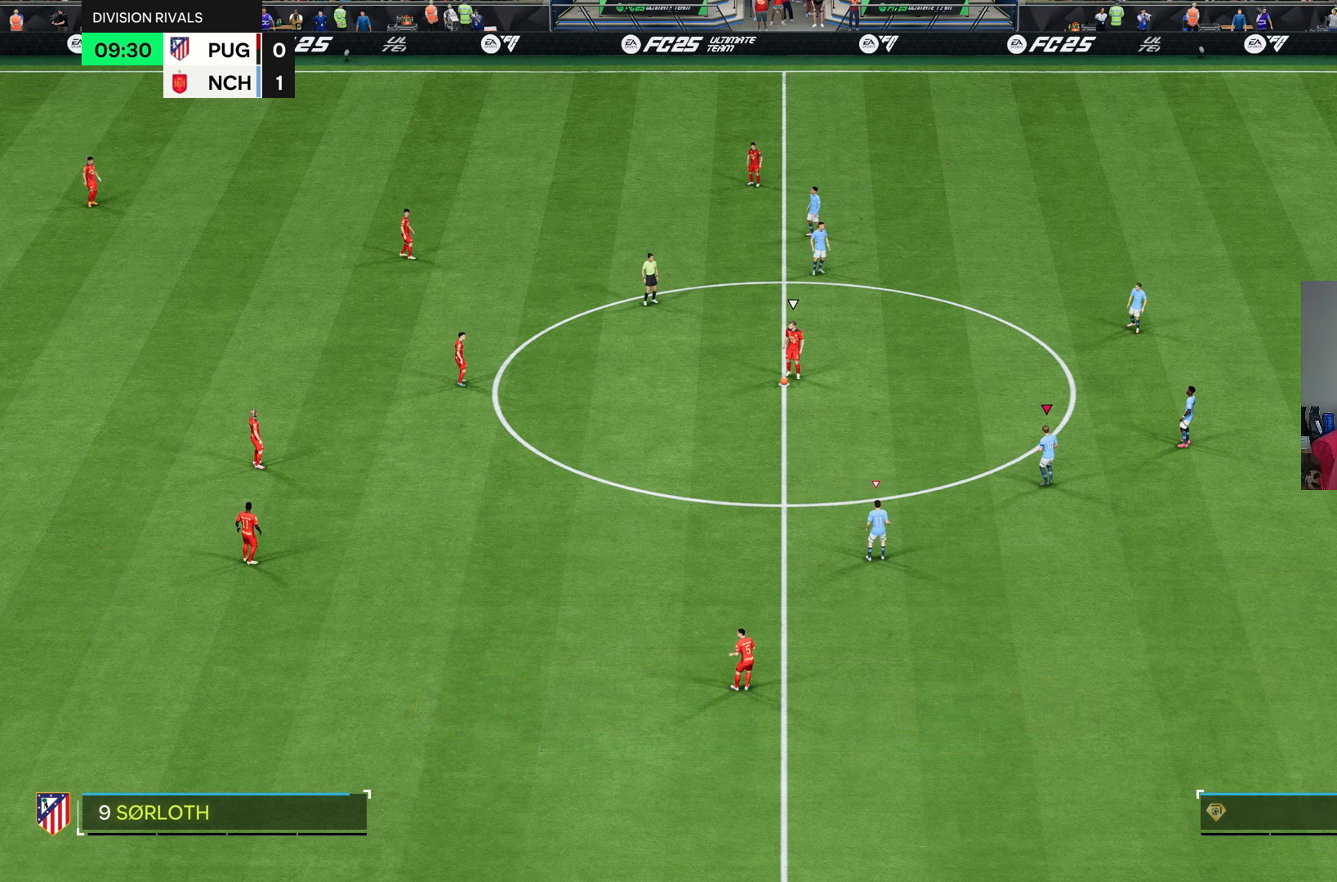
{"buttons": [], "left_stick": "up-left", "right_stick": "center", "events": [[200, "left_stick", "up-left"]]}
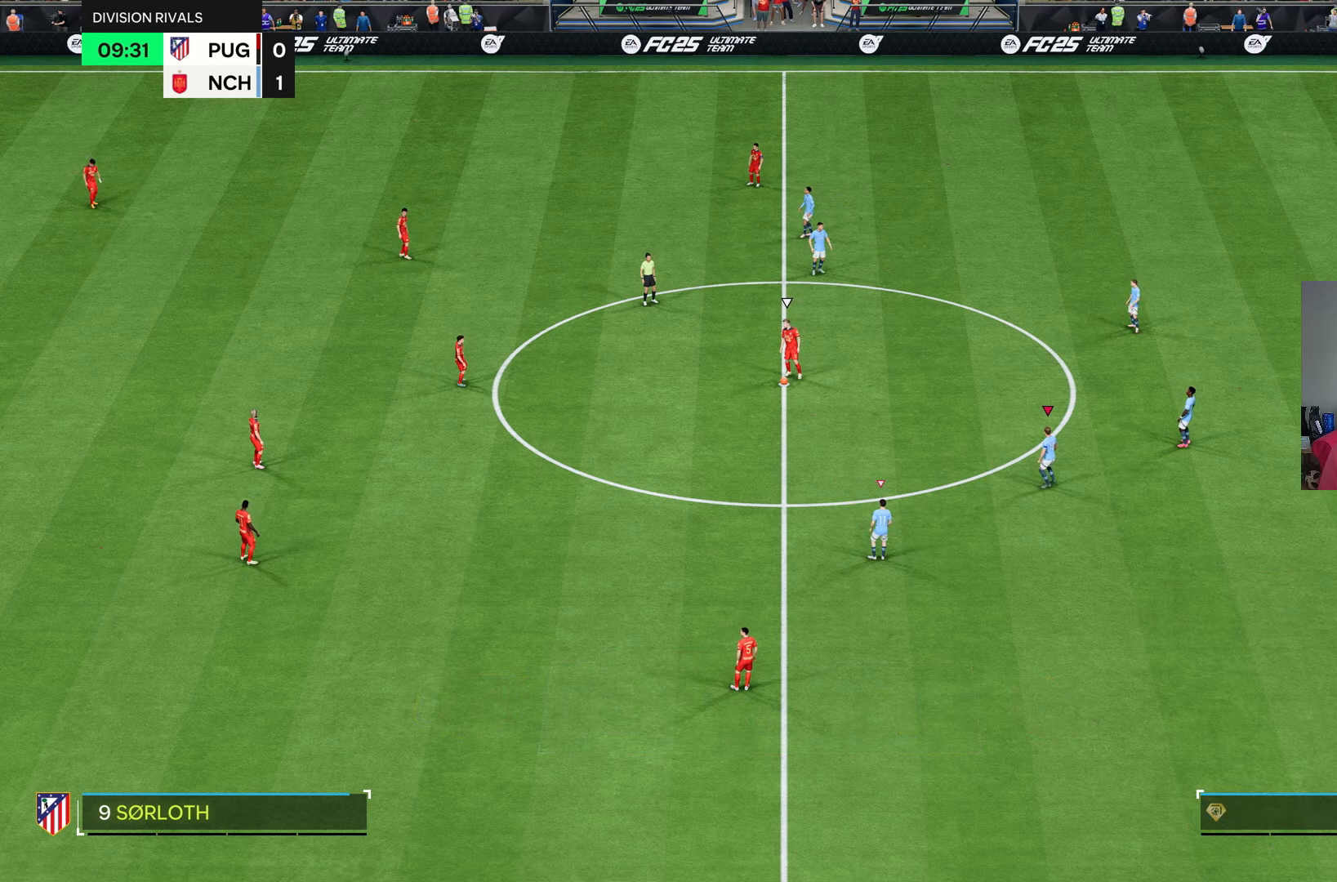
{"buttons": [], "left_stick": "center", "right_stick": "center", "events": [[33, "left_stick", "center"]]}
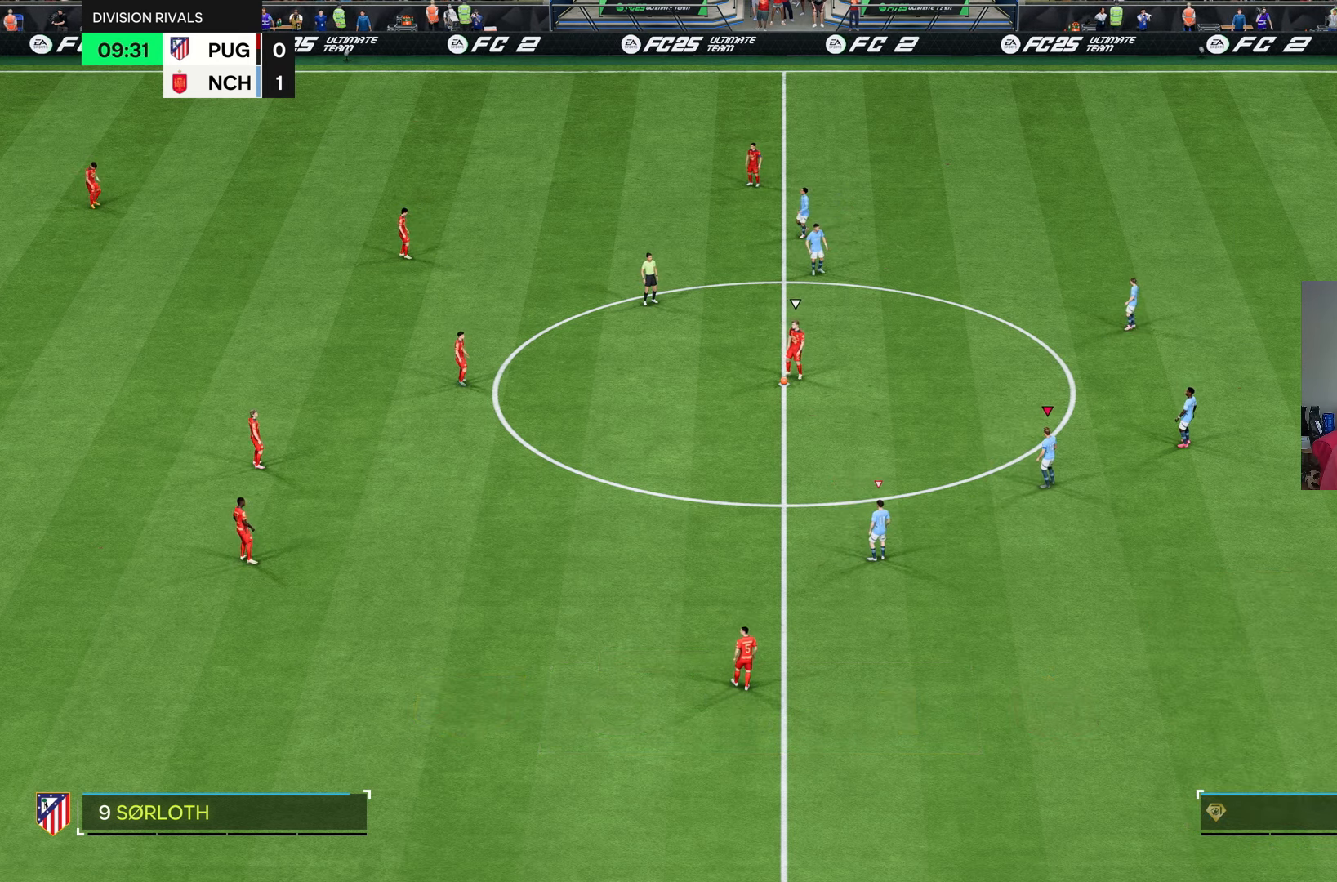
{"buttons": [], "left_stick": "center", "right_stick": "center", "events": []}
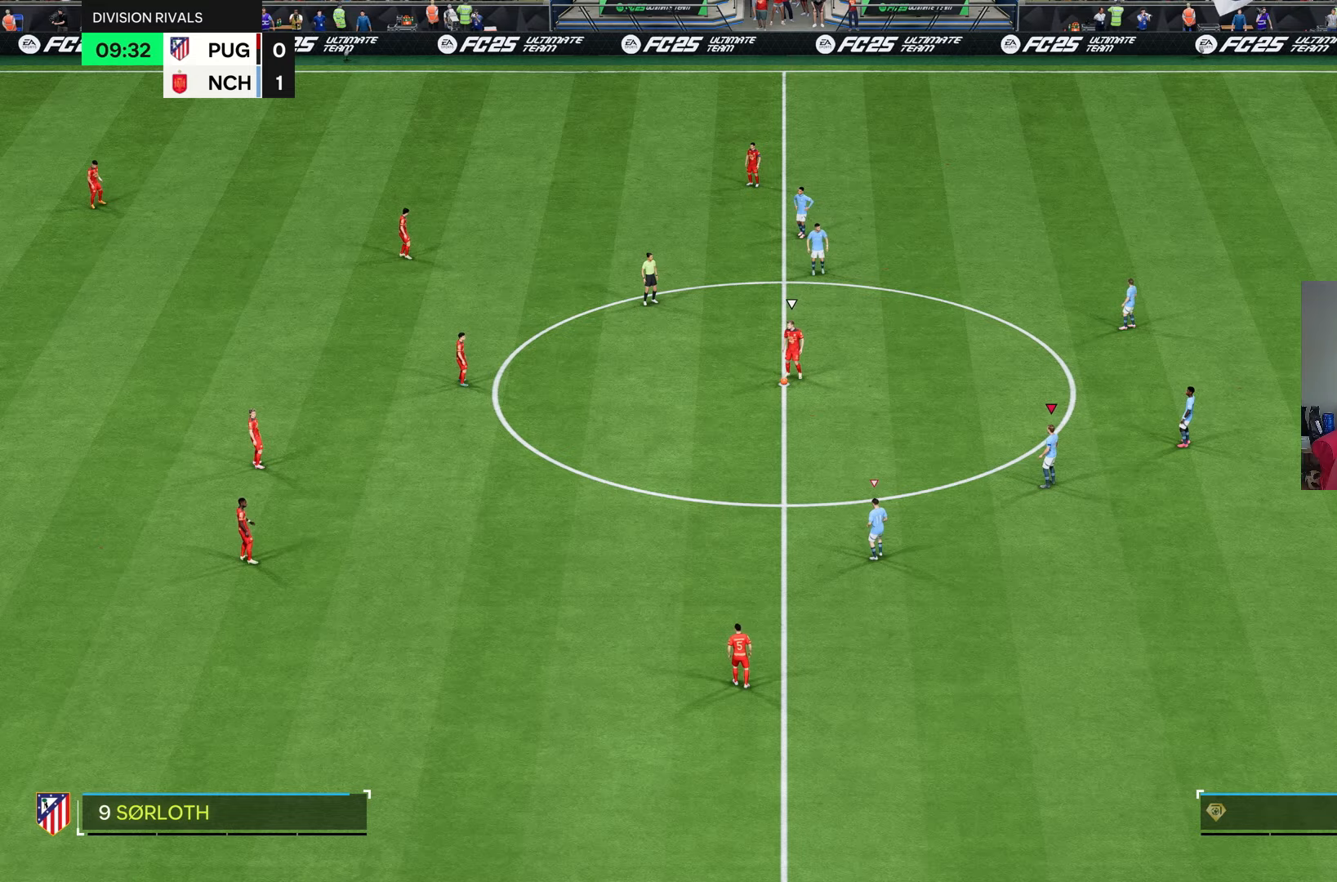
{"buttons": [], "left_stick": "center", "right_stick": "center", "events": []}
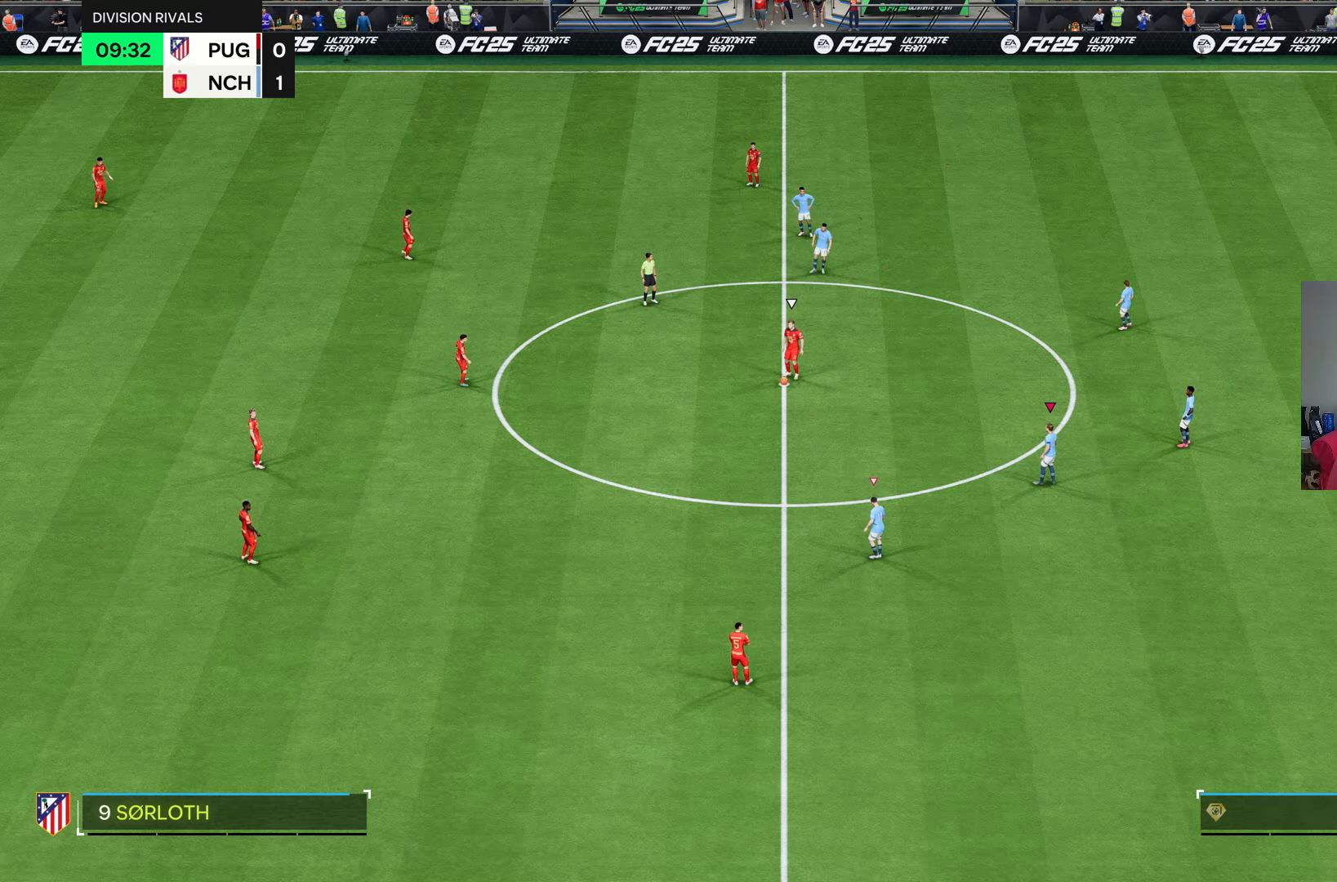
{"buttons": [], "left_stick": "center", "right_stick": "center", "events": []}
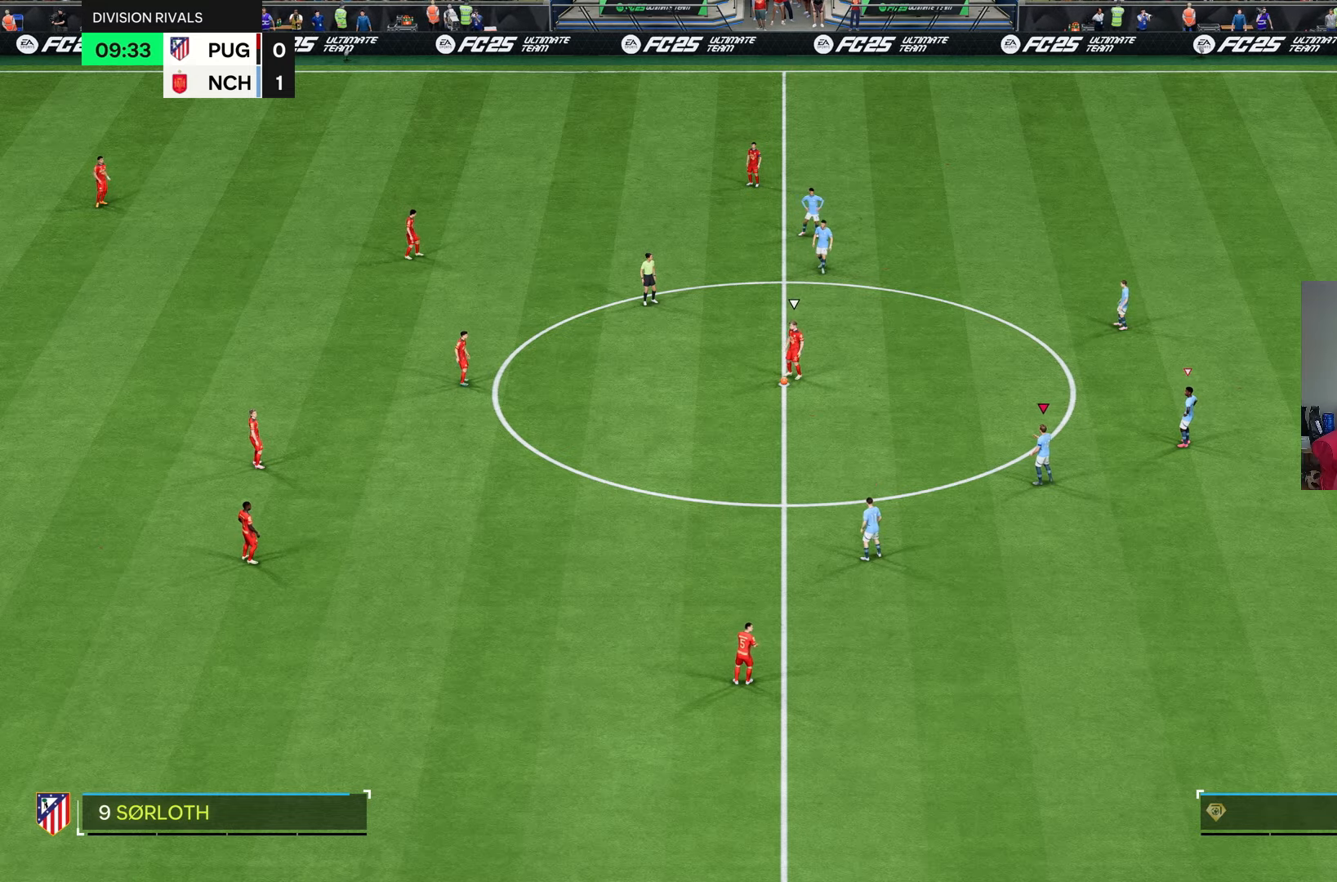
{"buttons": [], "left_stick": "center", "right_stick": "center", "events": []}
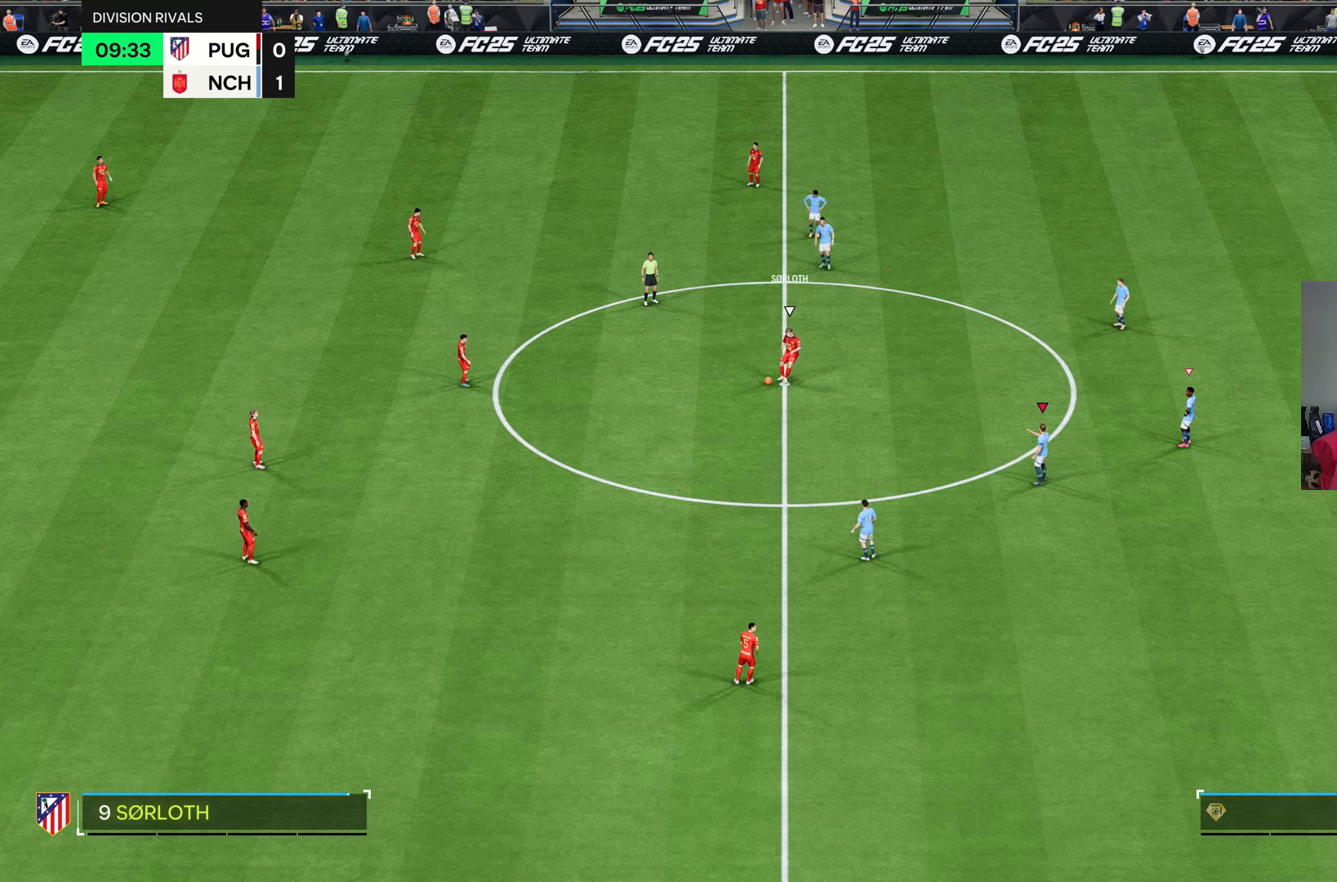
{"buttons": [], "left_stick": "center", "right_stick": "center", "events": []}
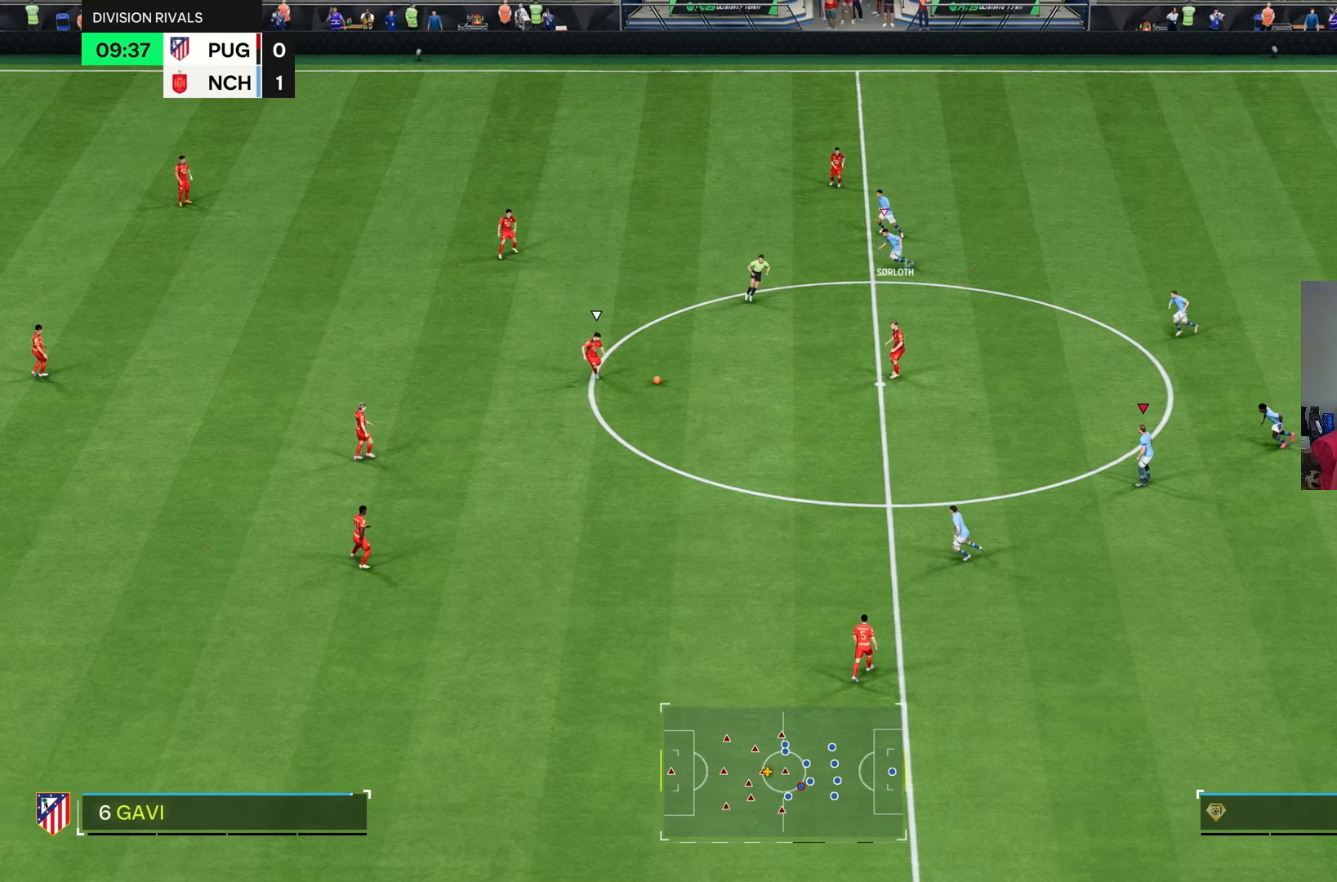
{"buttons": [], "left_stick": "up-left", "right_stick": "center", "events": [[317, "left_stick", "up-left"]]}
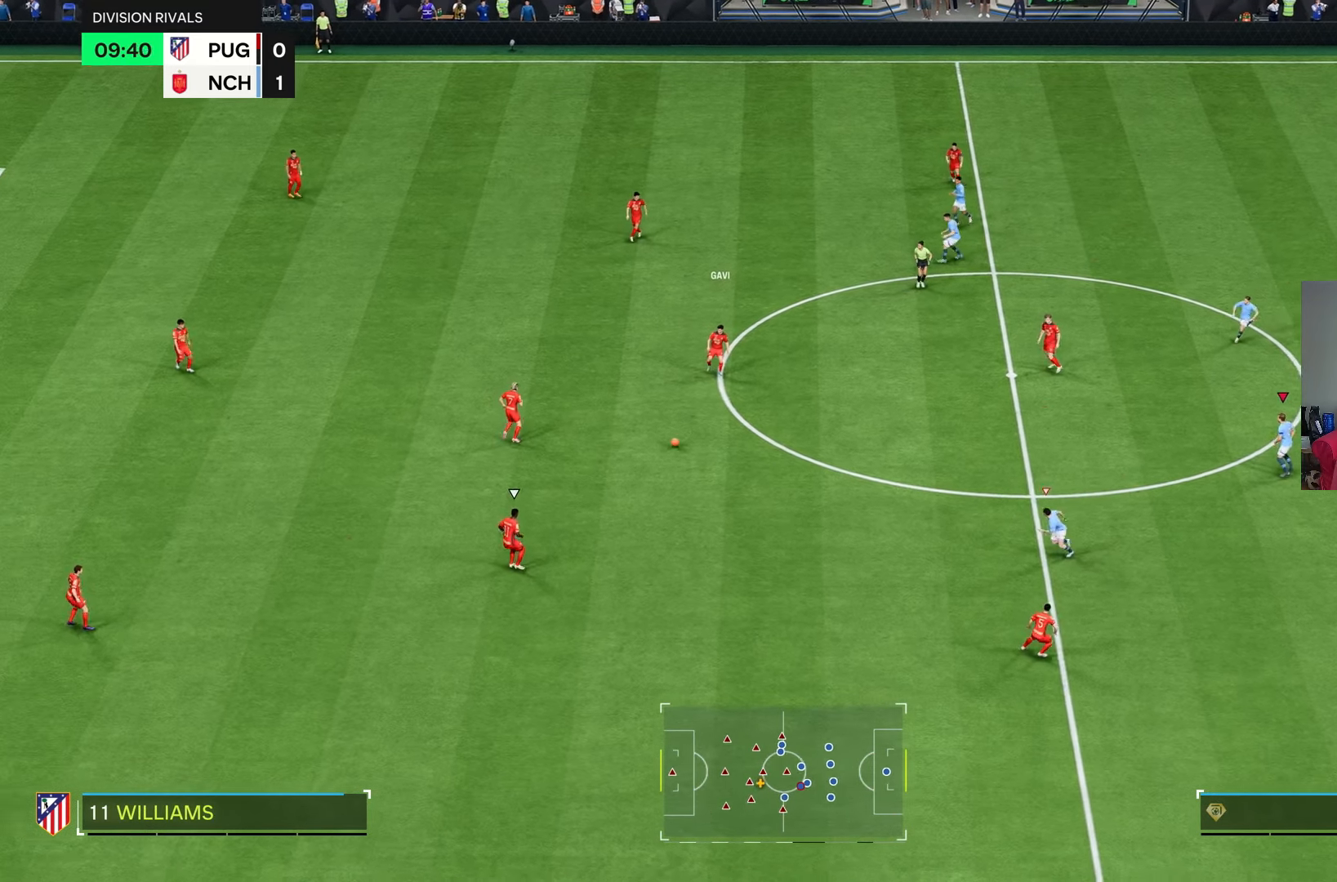
{"buttons": [], "left_stick": "center", "right_stick": "center", "events": [[17, "left_stick", "left"], [117, "L1", "down"], [183, "R2", "down"], [283, "L1", "up"], [283, "left_stick", "down-left"], [350, "R2", "up"], [467, "left_stick", "center"]]}
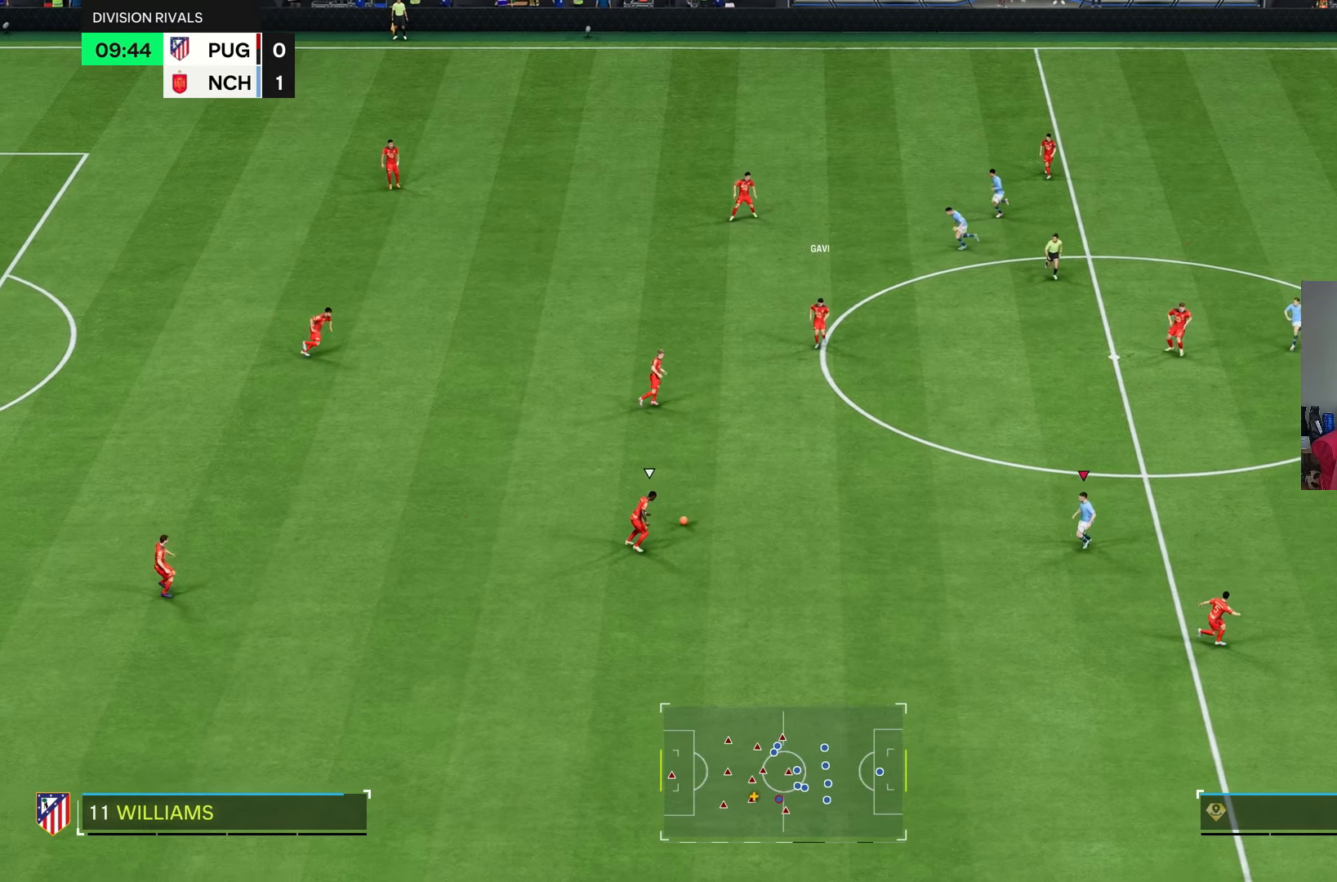
{"buttons": [], "left_stick": "down-right", "right_stick": "center", "events": [[100, "left_stick", "down"], [183, "R2", "down"], [400, "R2", "up"], [483, "left_stick", "down-right"]]}
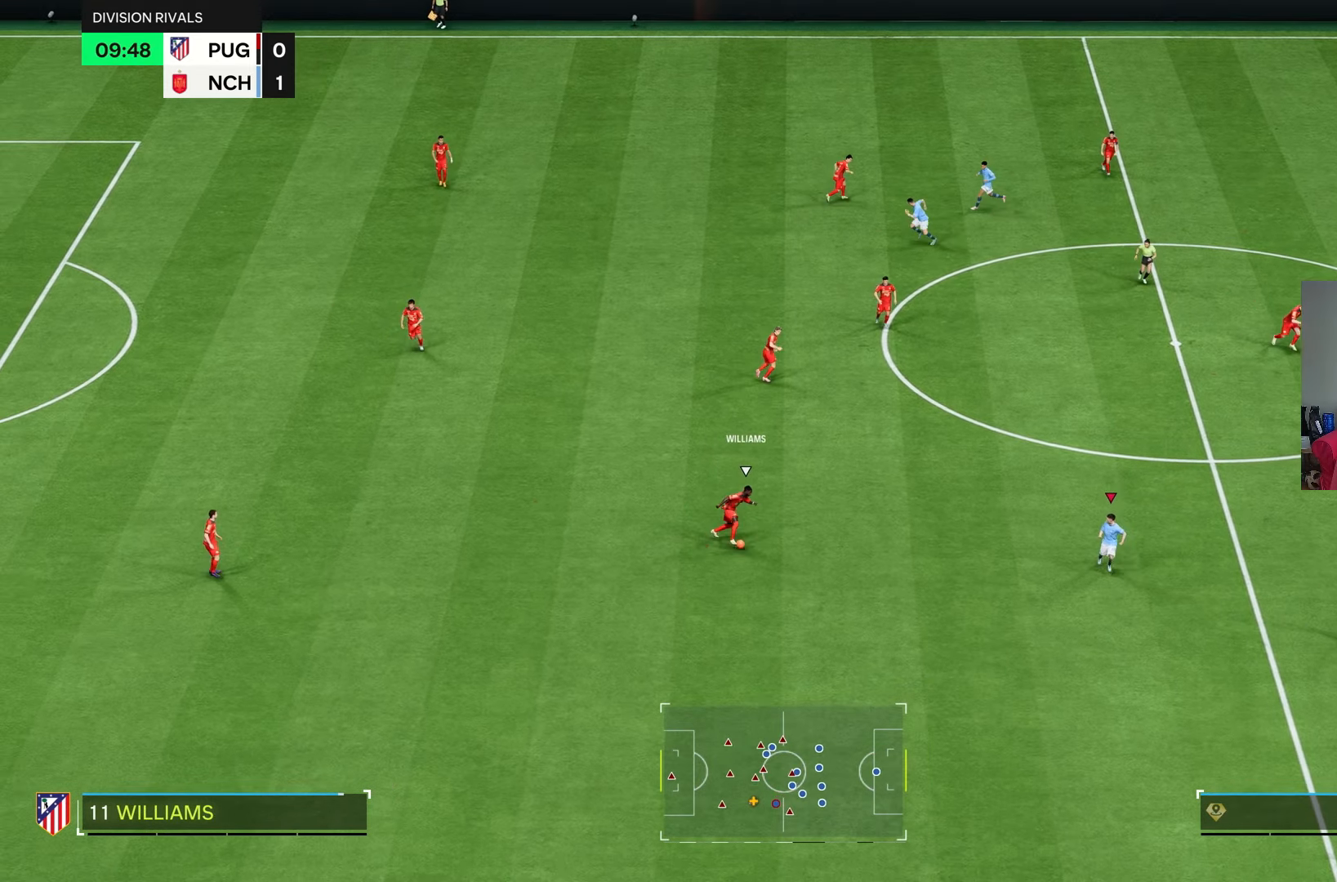
{"buttons": ["L2"], "left_stick": "right", "right_stick": "center", "events": [[367, "L2", "down"], [450, "left_stick", "right"]]}
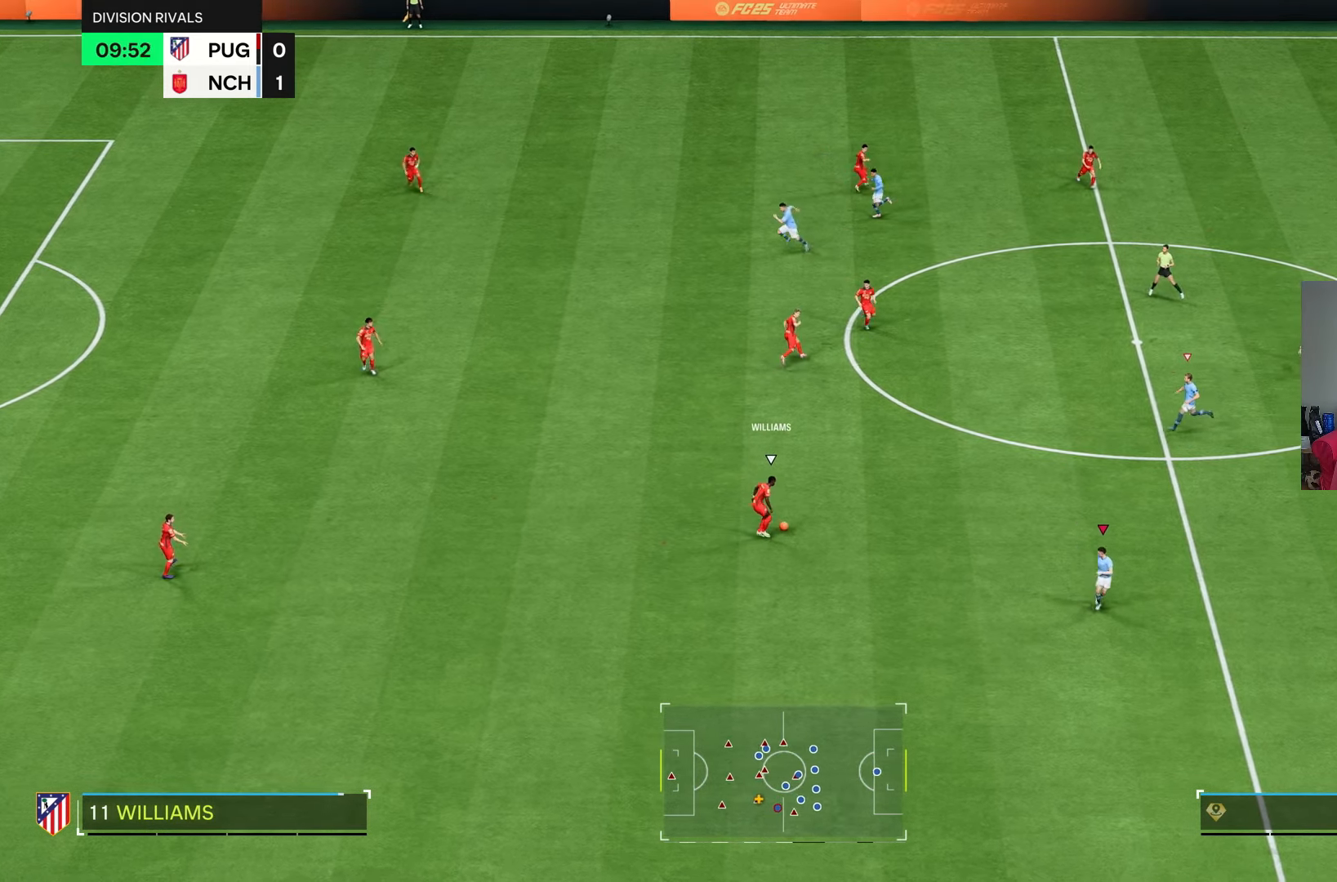
{"buttons": [], "left_stick": "left", "right_stick": "center", "events": [[17, "left_stick", "up-right"], [233, "L2", "up"], [233, "R2", "down"], [333, "L1", "down"], [367, "left_stick", "up-left"], [433, "left_stick", "left"], [500, "L1", "up"], [500, "R2", "up"]]}
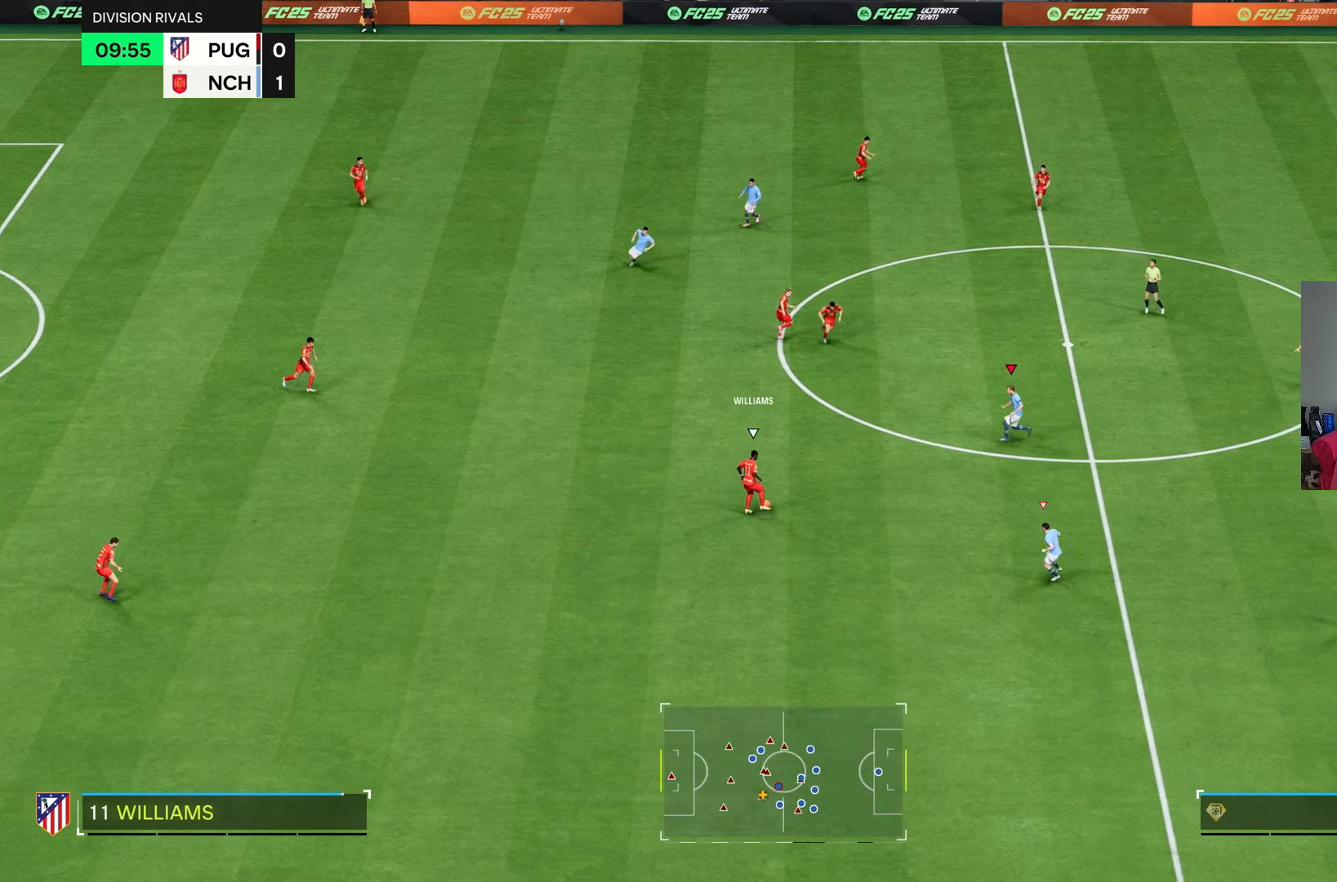
{"buttons": [], "left_stick": "up", "right_stick": "center", "events": [[100, "left_stick", "up-left"], [233, "left_stick", "up"]]}